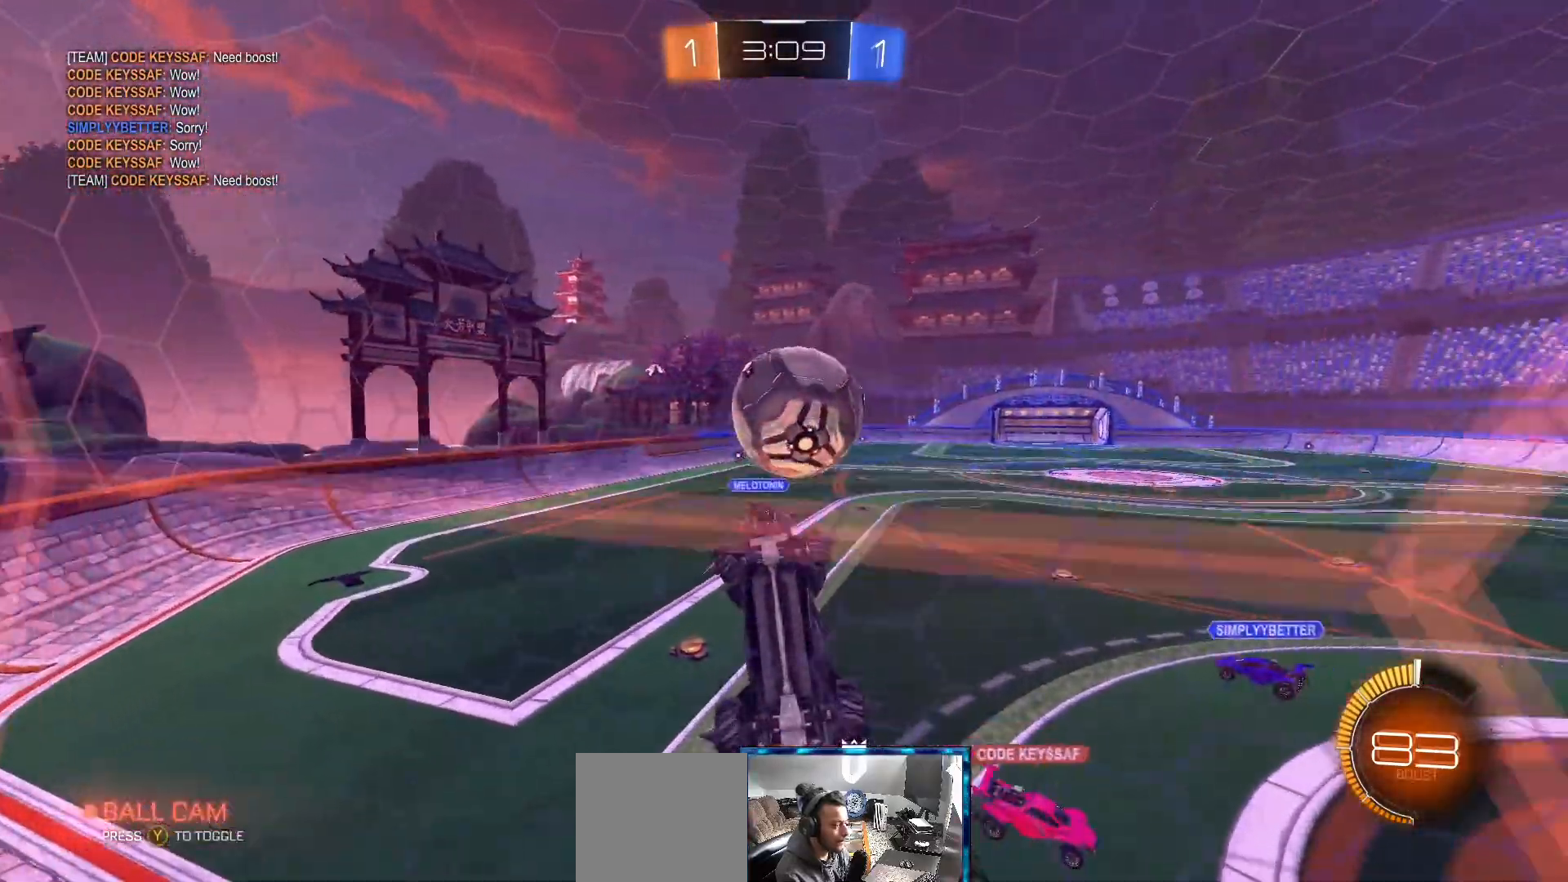
Gameplay with a controller (Xbox layout); each line is a JSON object with the inputs held at the frame after it (dt_ms = milliseconds from this image to that frame). "events" lists button and stick changes between this image and that frame as [ms after this image, input, new state], when the widget could be followed in between.
{"dt_ms": 500, "buttons": ["L1"], "left_stick": "right", "right_stick": "center", "events": [[200, "B", "down"], [300, "A", "down"], [450, "A", "up"], [467, "B", "up"]]}
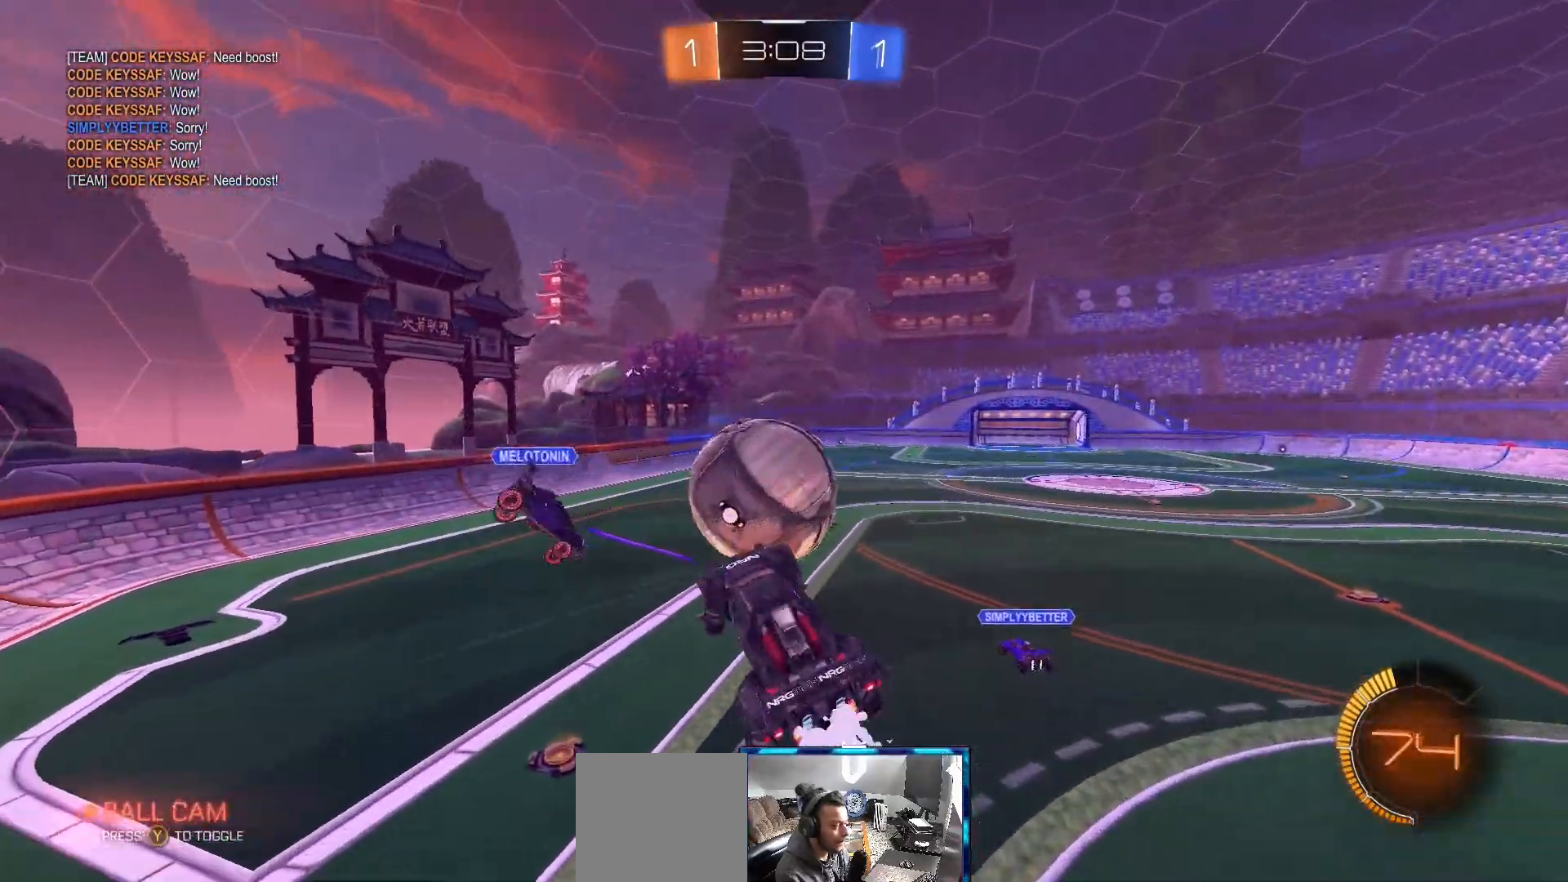
{"dt_ms": 500, "buttons": ["L1"], "left_stick": "up-right", "right_stick": "center", "events": [[33, "left_stick", "up-right"], [167, "L1", "up"], [367, "L1", "down"]]}
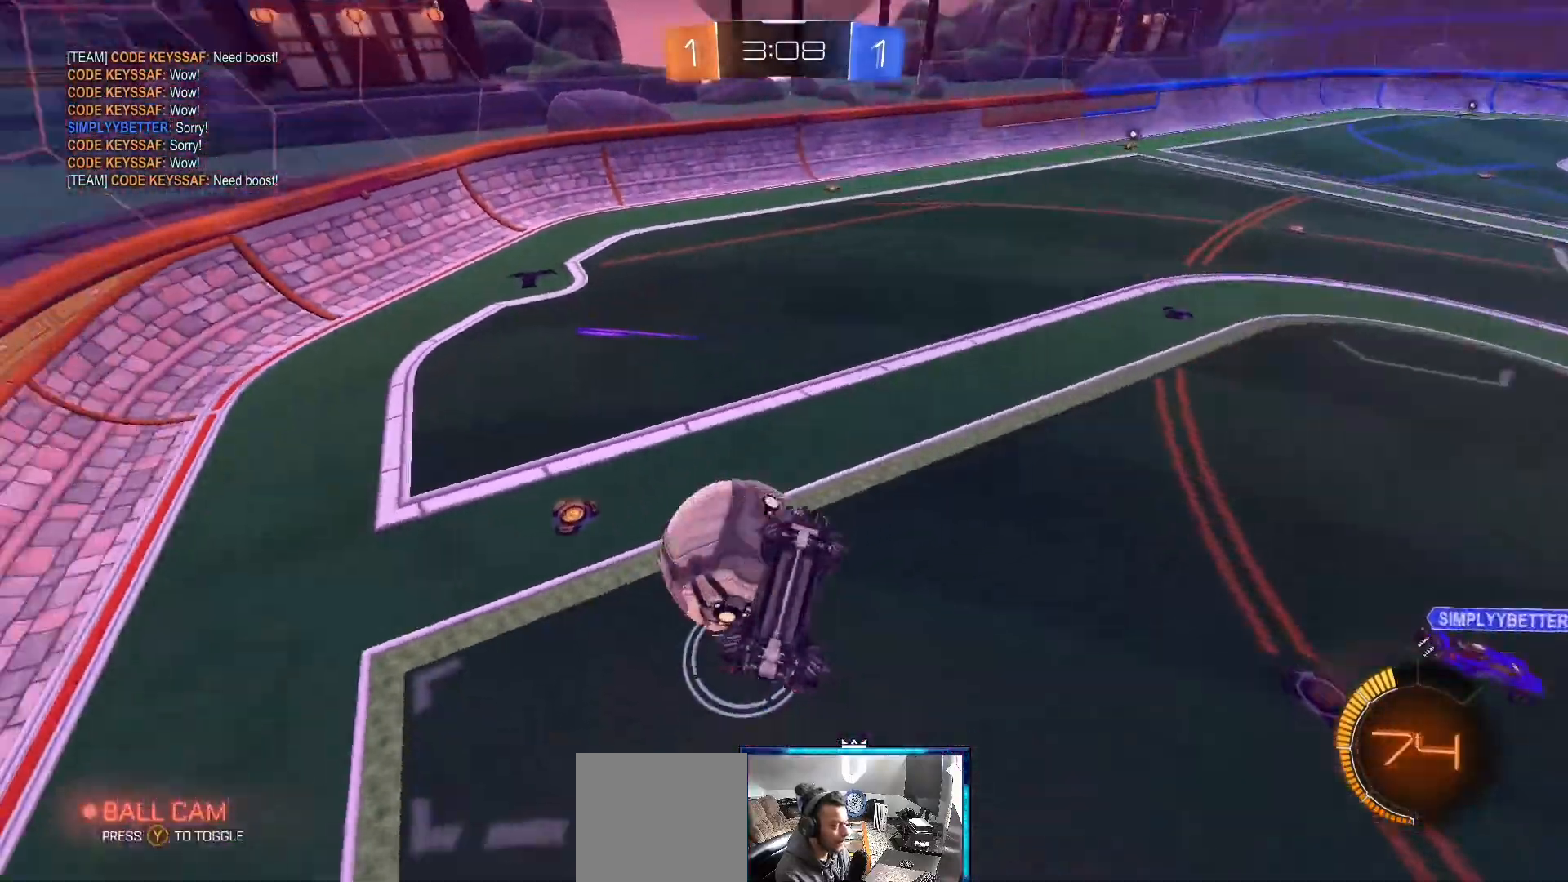
{"dt_ms": 500, "buttons": [], "left_stick": "up-right", "right_stick": "center", "events": [[333, "L1", "up"], [417, "left_stick", "center"], [500, "left_stick", "up-right"]]}
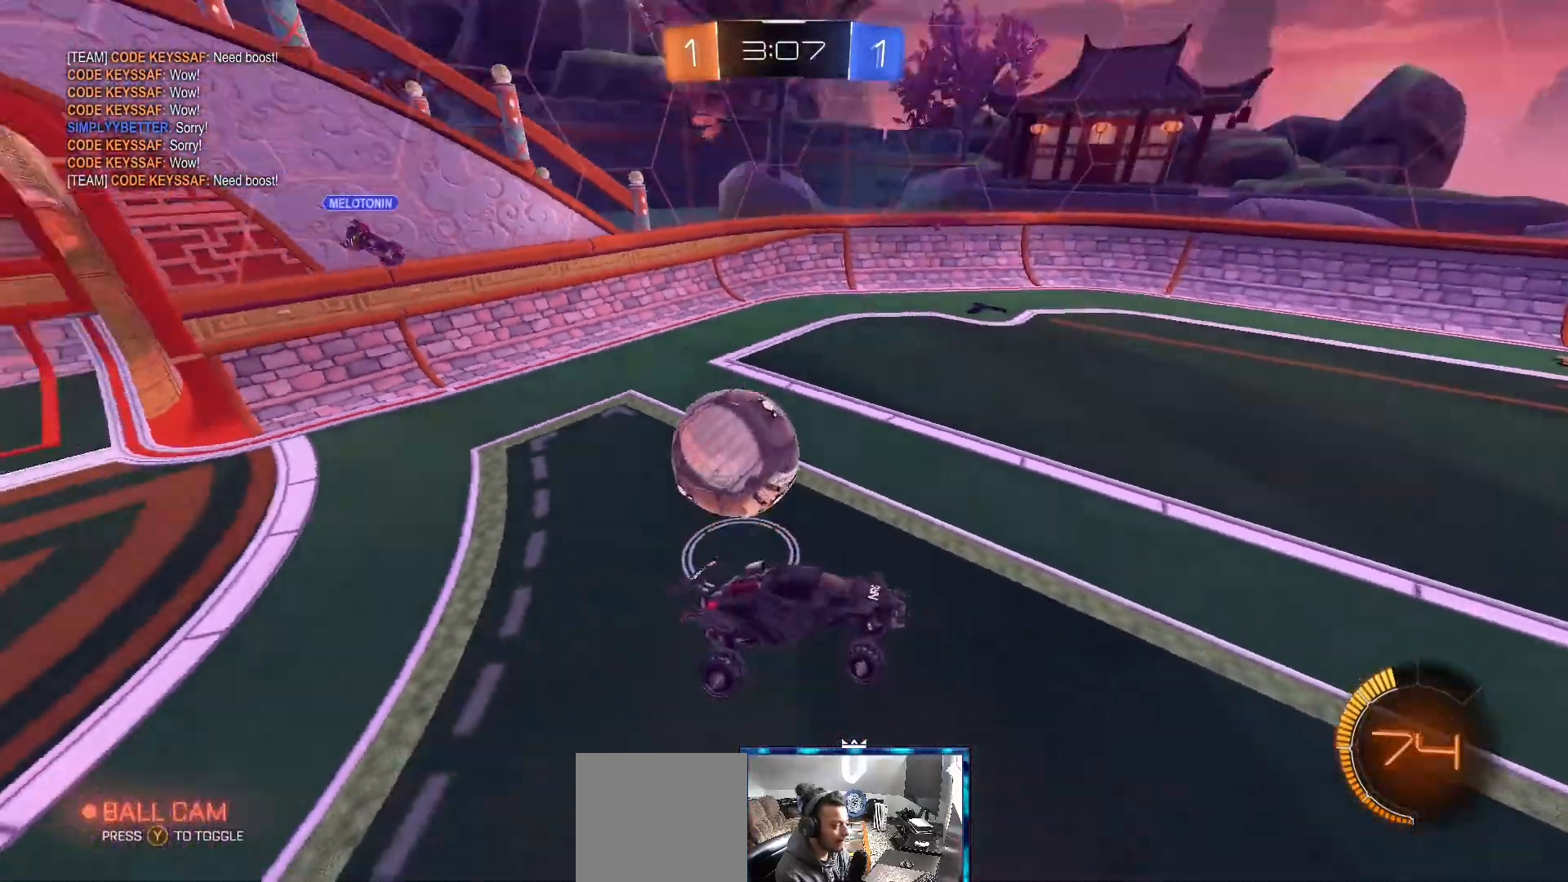
{"dt_ms": 500, "buttons": ["R2"], "left_stick": "right", "right_stick": "center", "events": [[133, "left_stick", "right"], [467, "R2", "down"]]}
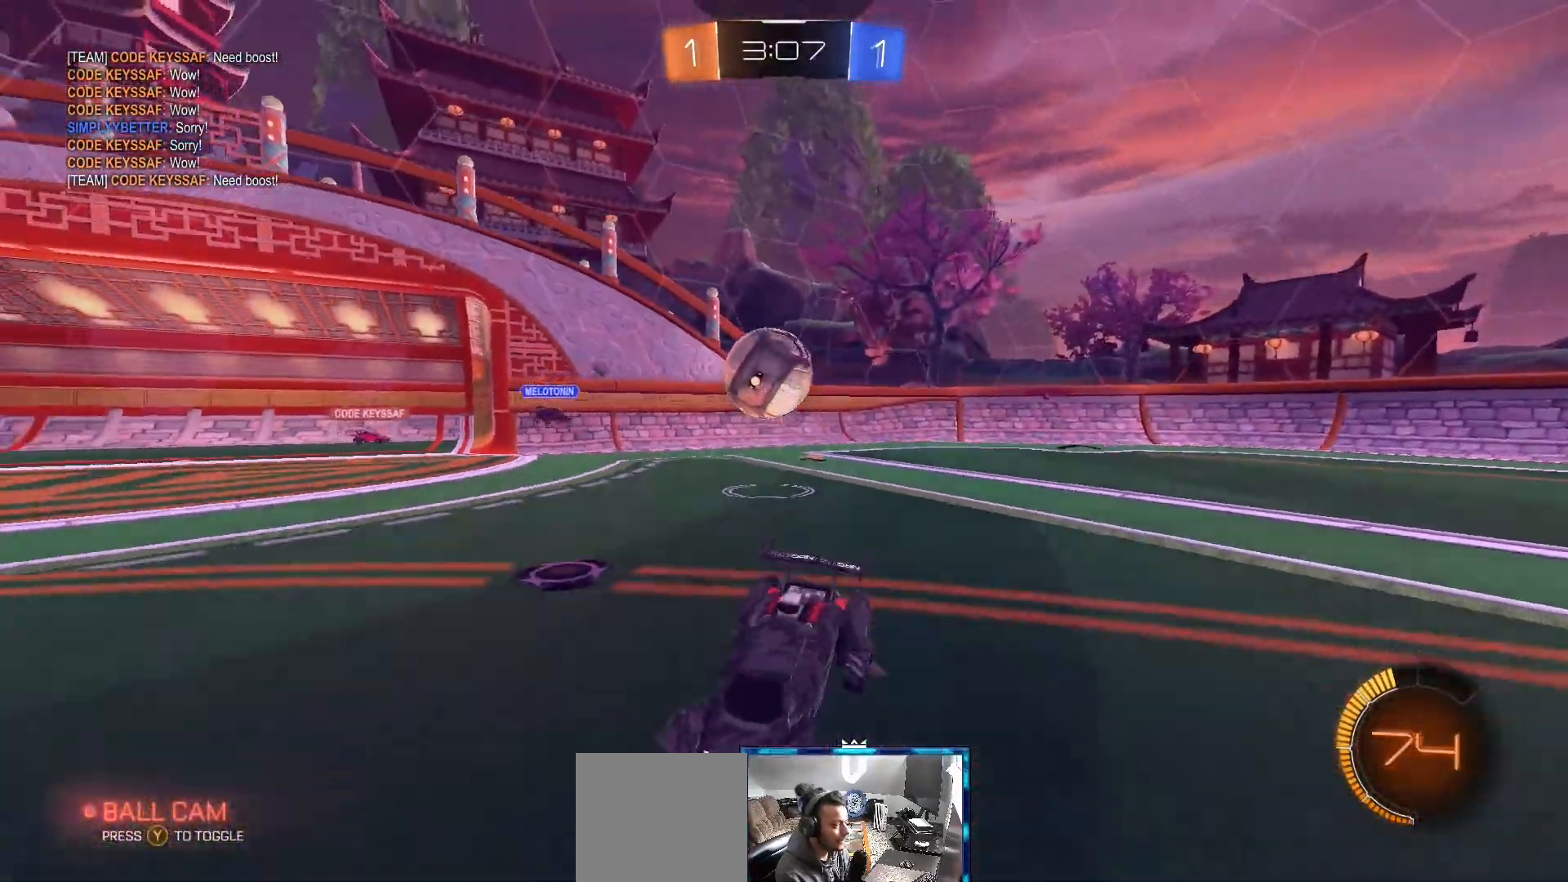
{"dt_ms": 500, "buttons": ["R2"], "left_stick": "right", "right_stick": "center", "events": [[383, "L1", "down"], [500, "L1", "up"]]}
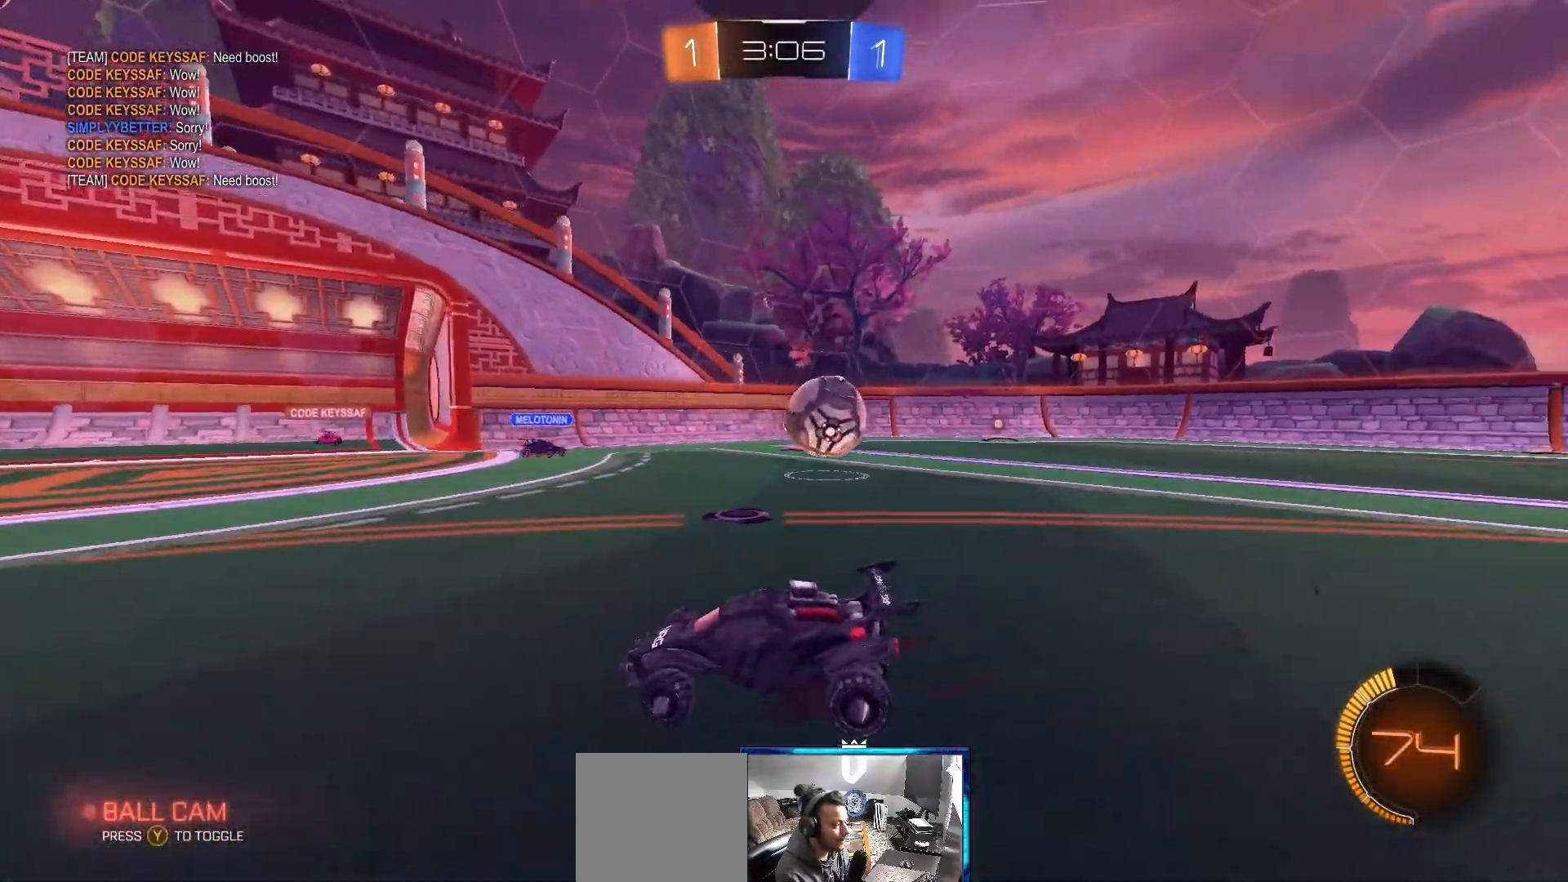
{"dt_ms": 500, "buttons": ["R2"], "left_stick": "right", "right_stick": "center", "events": []}
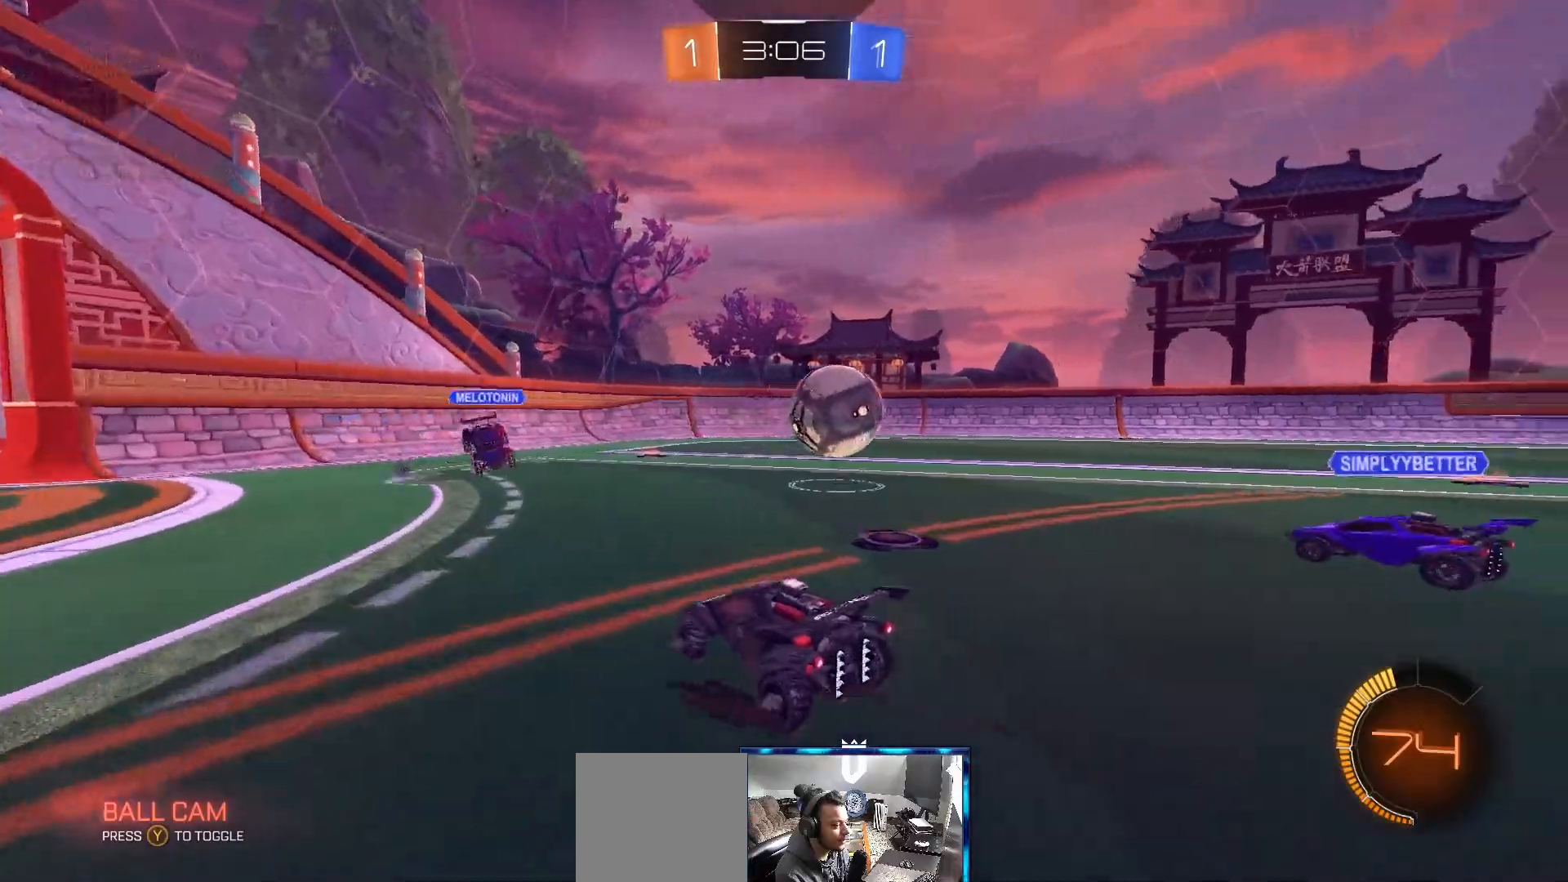
{"dt_ms": 500, "buttons": ["A", "B", "R2"], "left_stick": "up", "right_stick": "center", "events": [[183, "B", "down"], [317, "left_stick", "up-right"], [333, "A", "down"], [417, "left_stick", "up"], [433, "A", "up"], [483, "A", "down"]]}
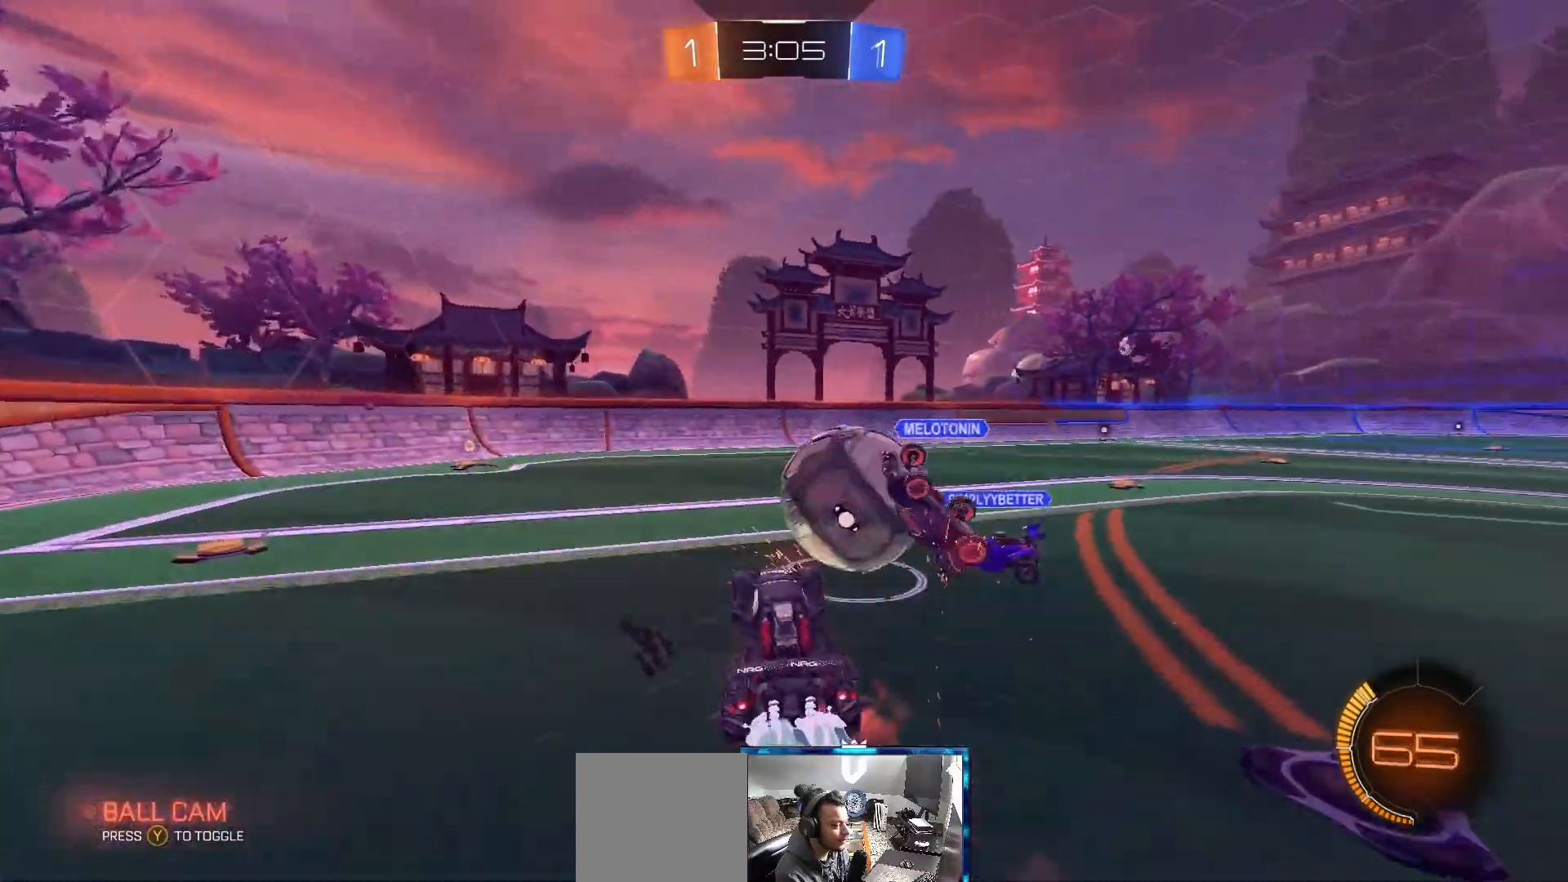
{"dt_ms": 500, "buttons": [], "left_stick": "center", "right_stick": "center"}
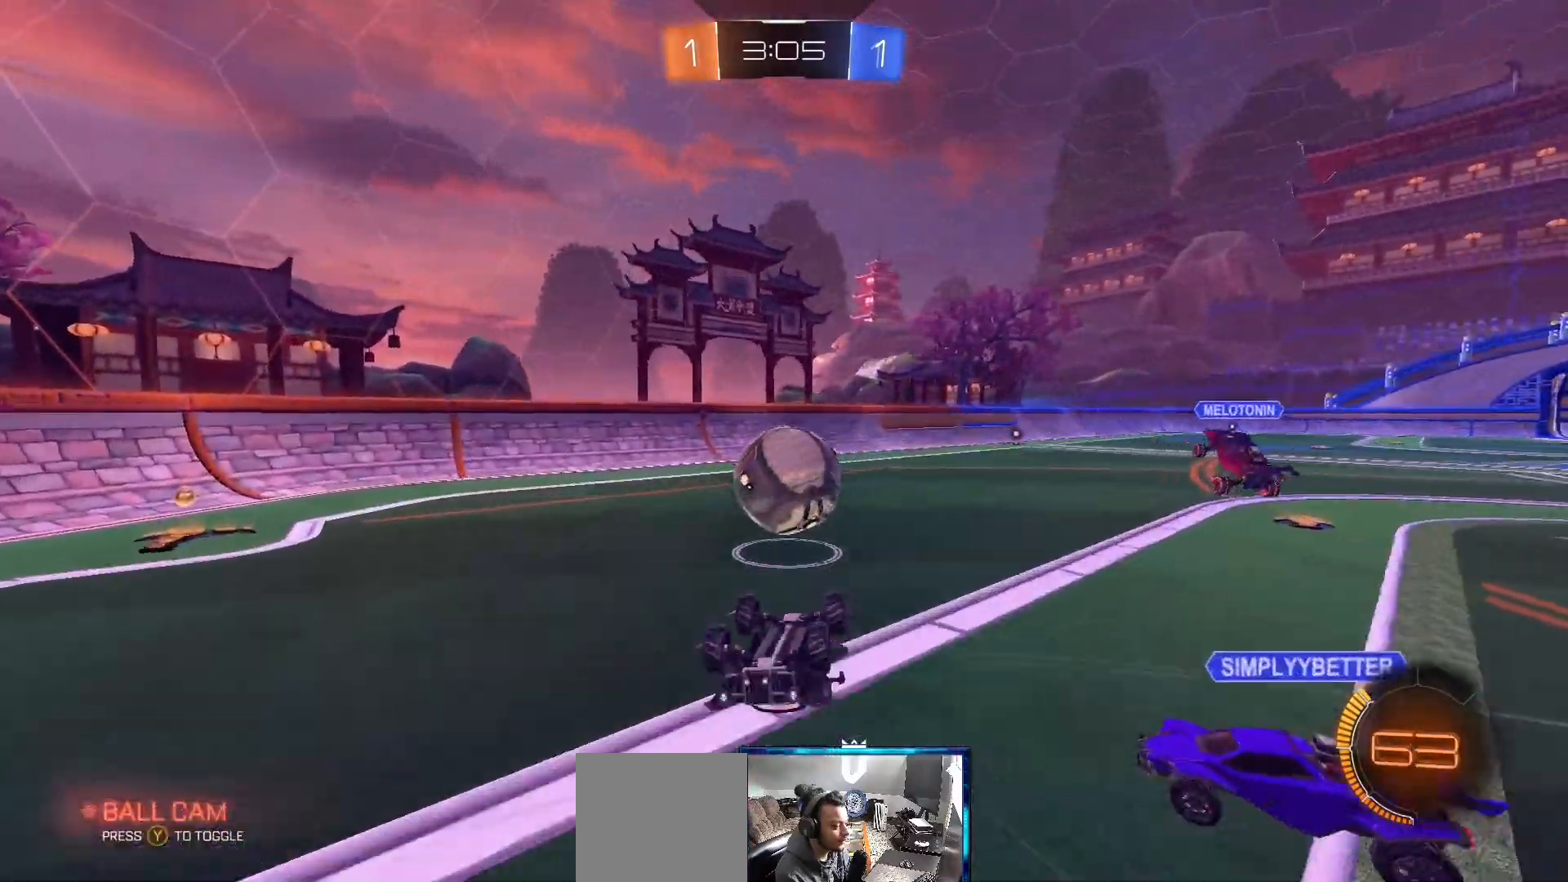
{"dt_ms": 500, "buttons": ["R2"], "left_stick": "center", "right_stick": "center", "events": [[200, "R2", "down"]]}
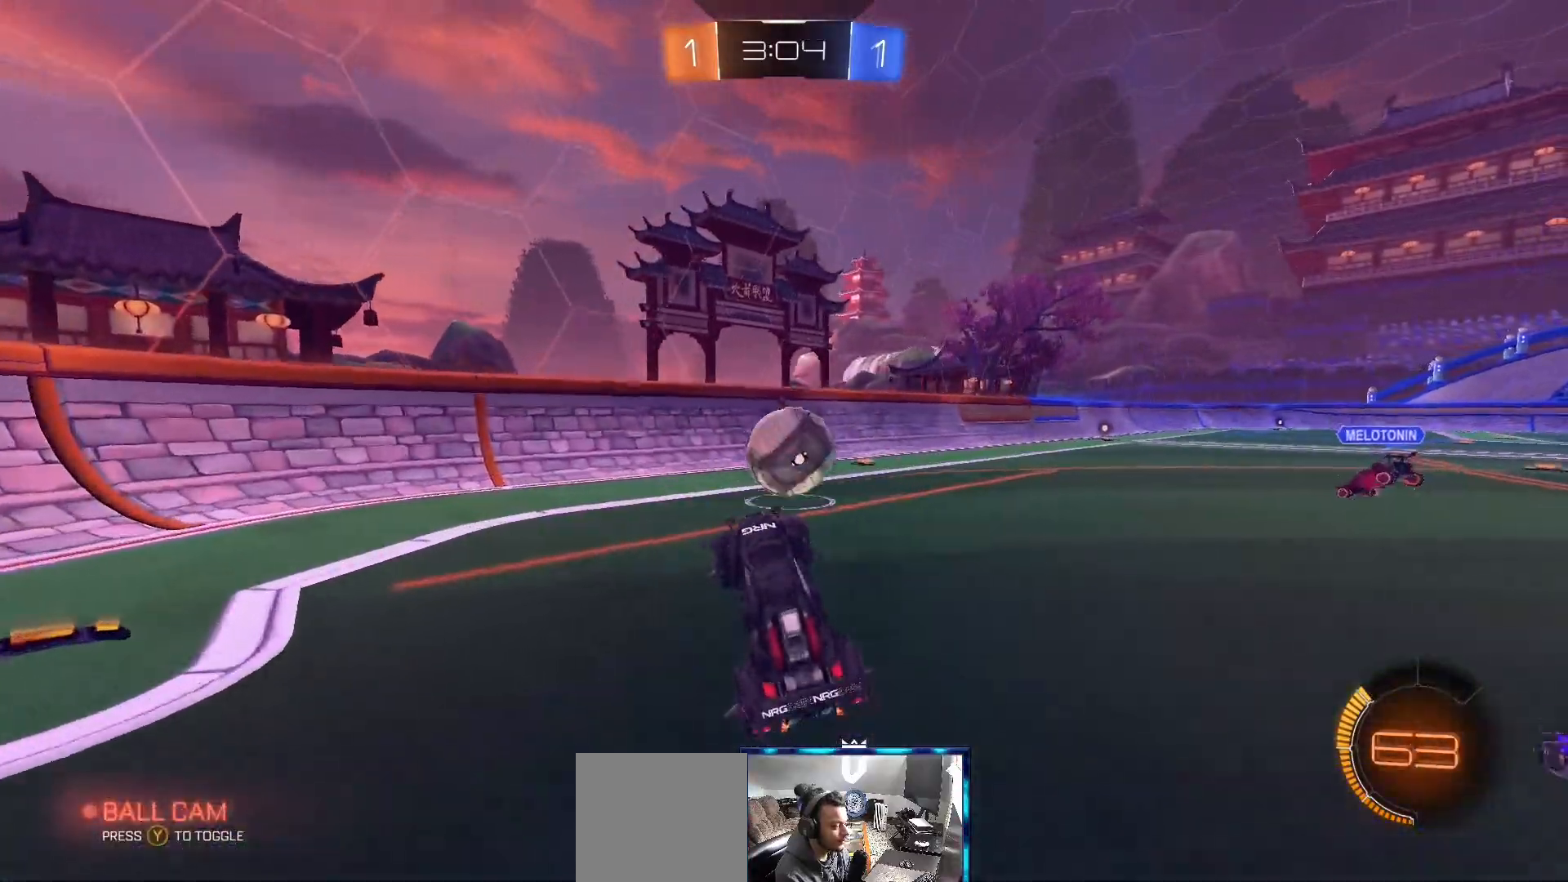
{"dt_ms": 500, "buttons": ["B", "R2"], "left_stick": "up-right", "right_stick": "center", "events": [[50, "B", "down"], [117, "left_stick", "up-right"]]}
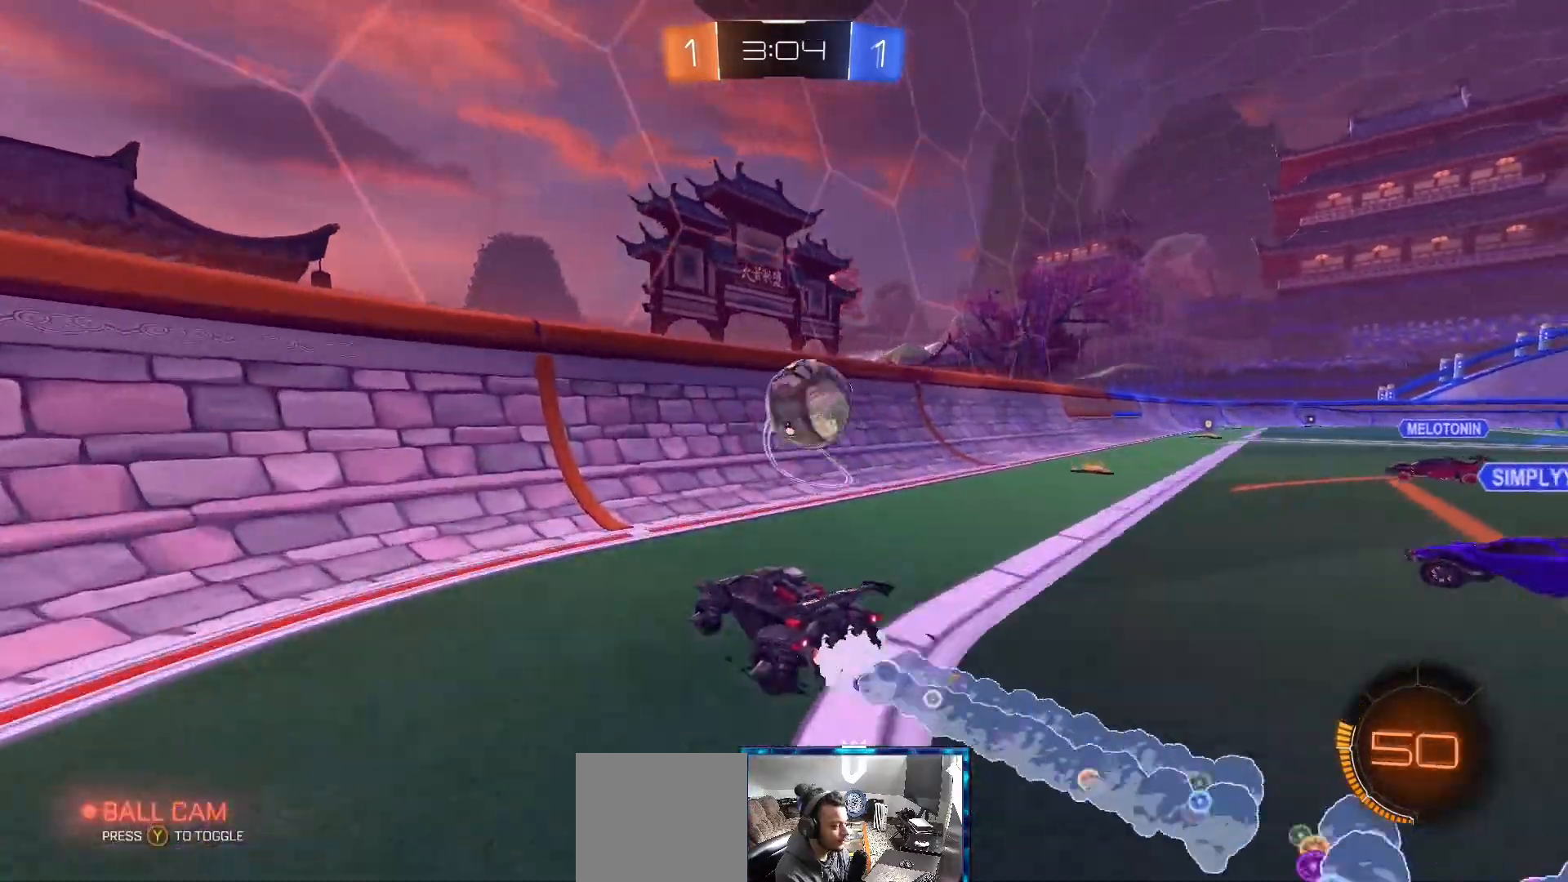
{"dt_ms": 500, "buttons": ["R2"], "left_stick": "center", "right_stick": "center", "events": [[17, "B", "up"], [250, "left_stick", "center"], [300, "B", "down"], [417, "B", "up"]]}
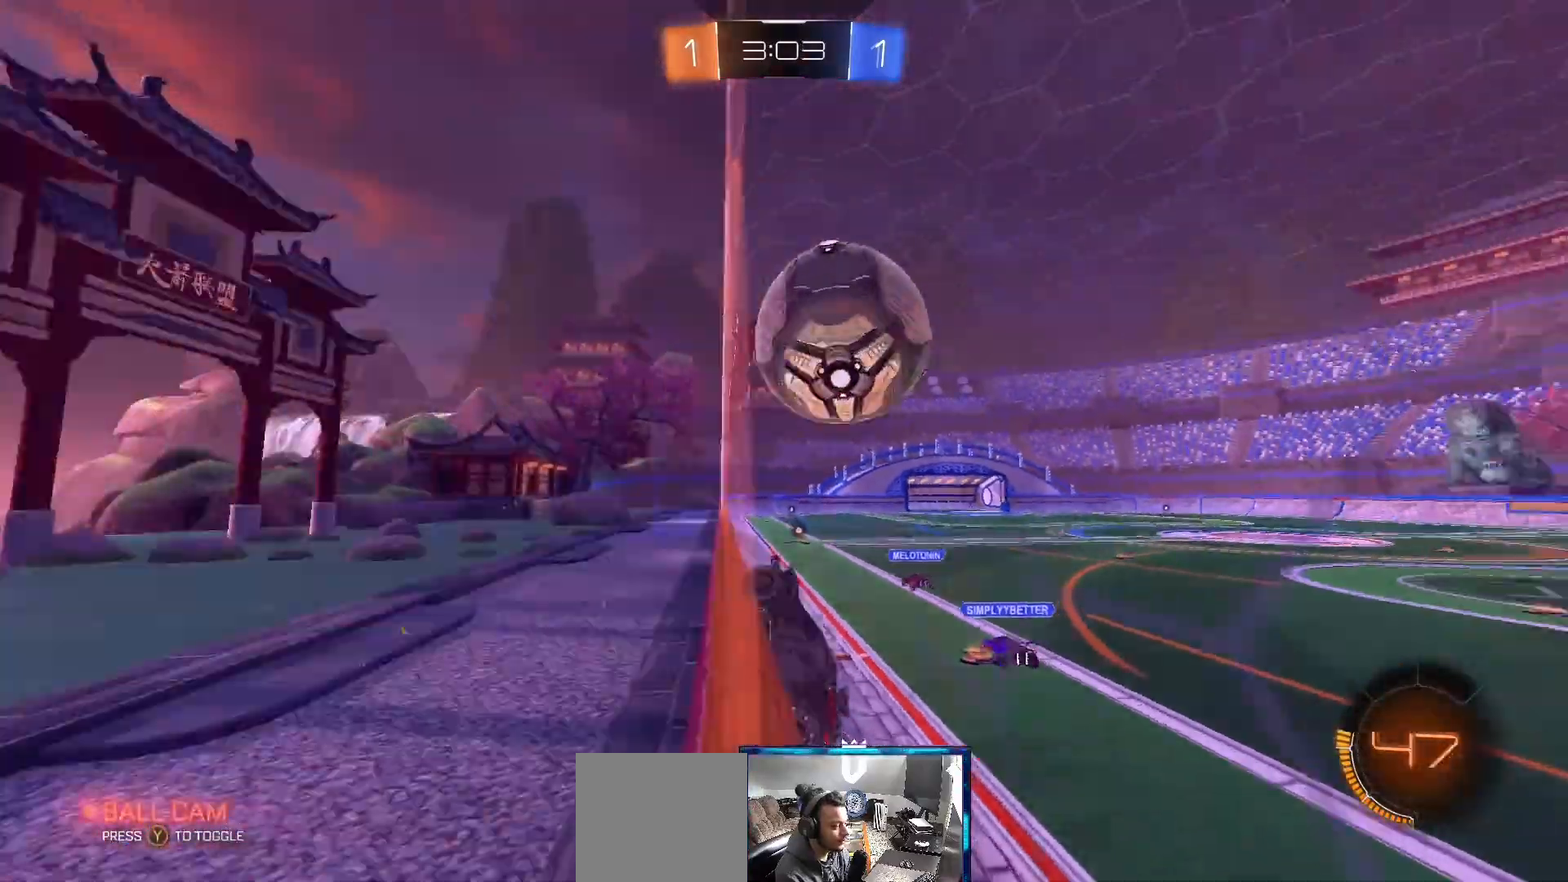
{"dt_ms": 1000, "buttons": ["L1"], "left_stick": "down-right", "right_stick": "center"}
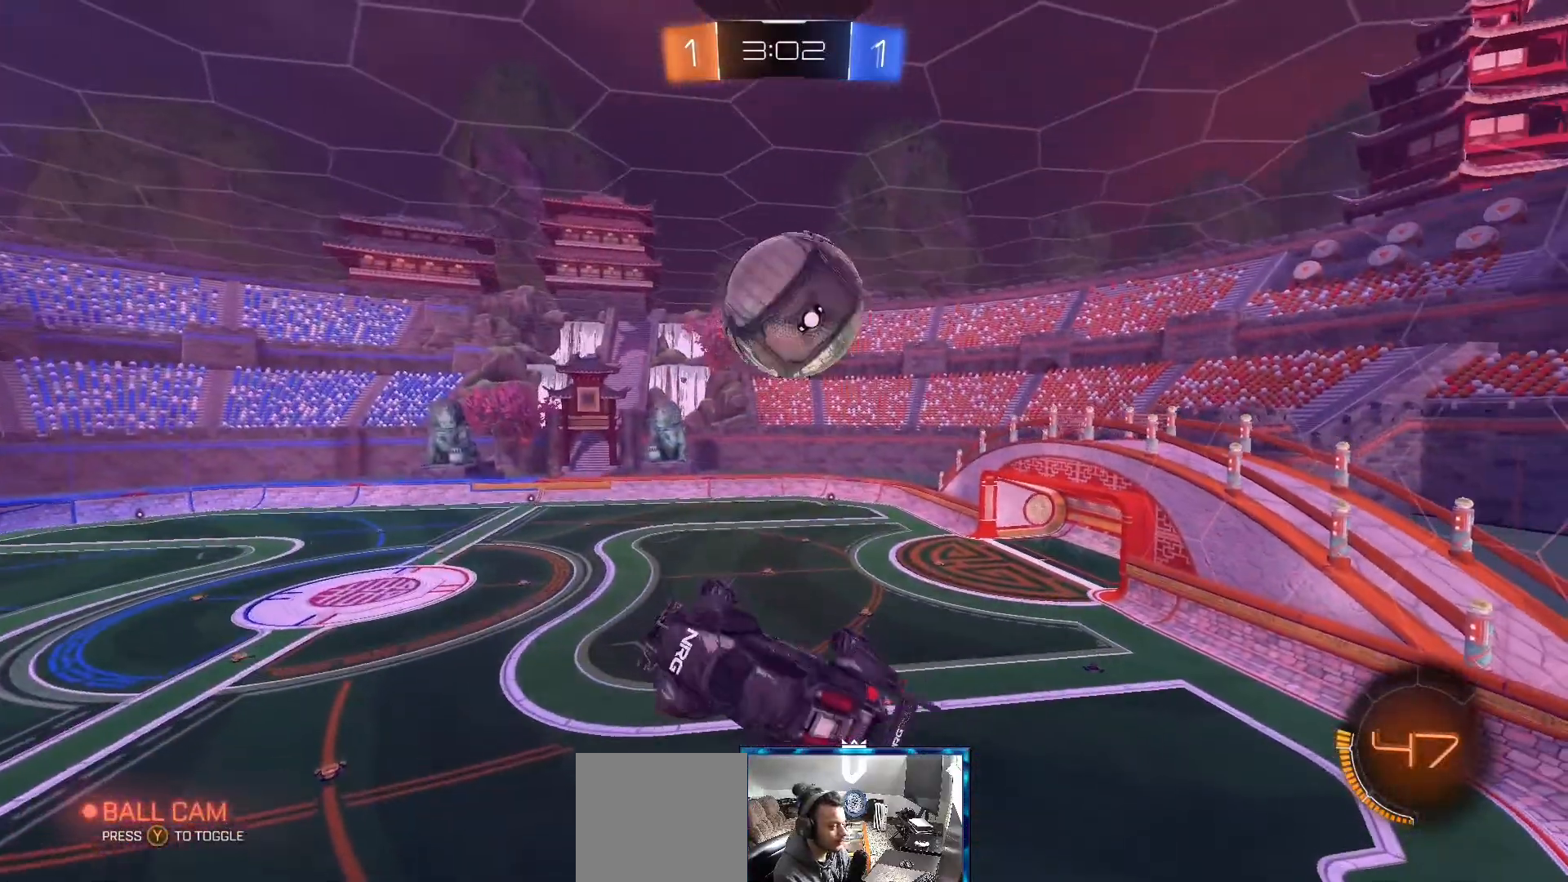
{"dt_ms": 500, "buttons": ["B"], "left_stick": "center", "right_stick": "center", "events": [[133, "L1", "up"], [400, "left_stick", "center"], [467, "B", "down"]]}
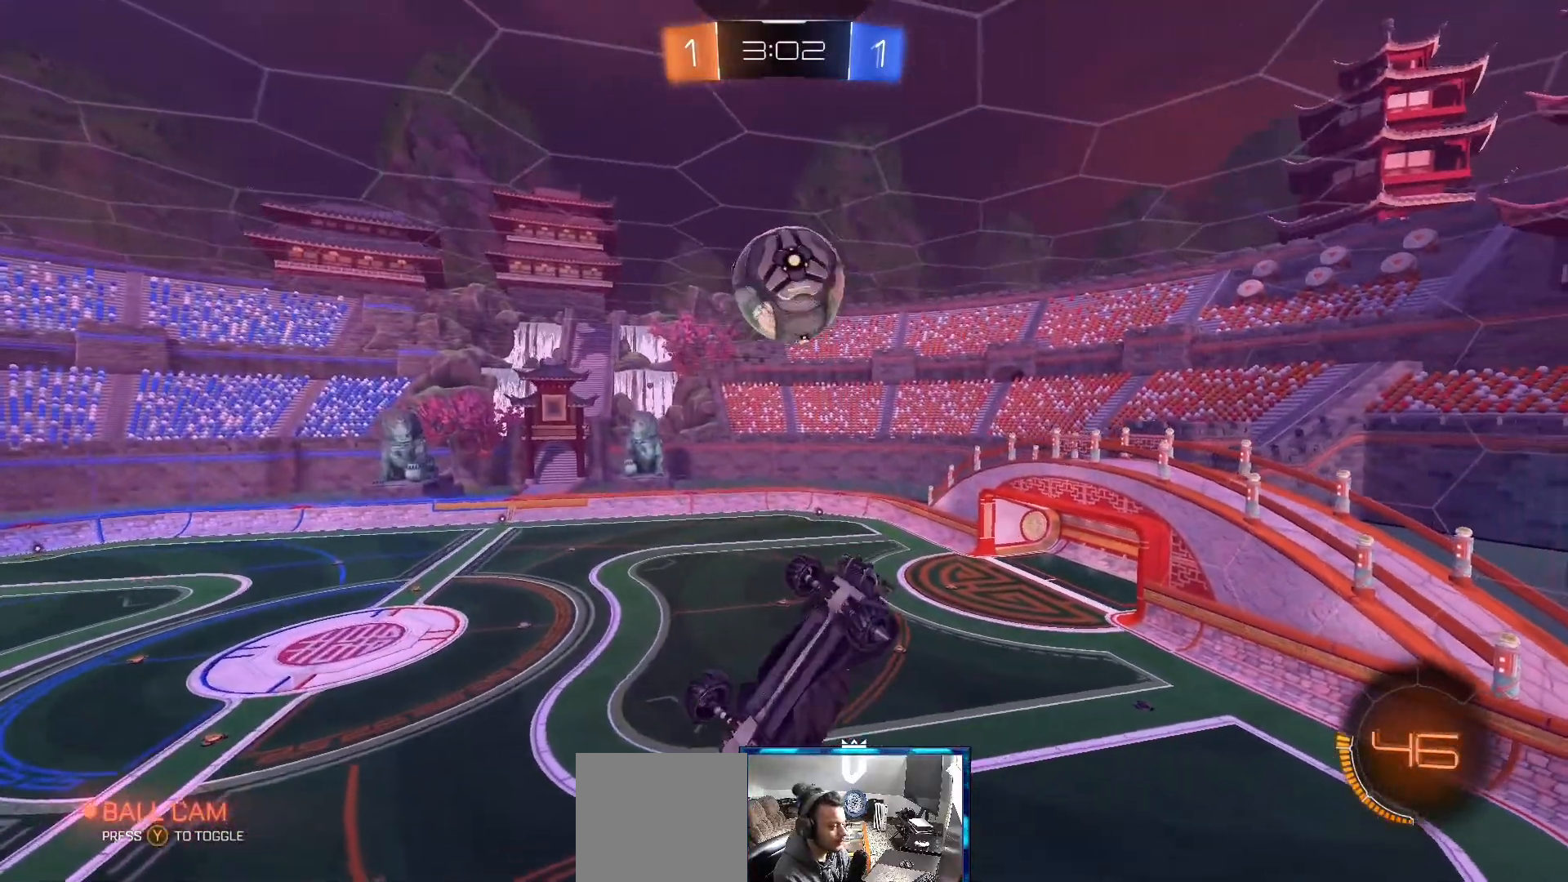
{"dt_ms": 500, "buttons": [], "left_stick": "center", "right_stick": "center", "events": [[133, "left_stick", "right"], [333, "left_stick", "center"], [383, "B", "up"]]}
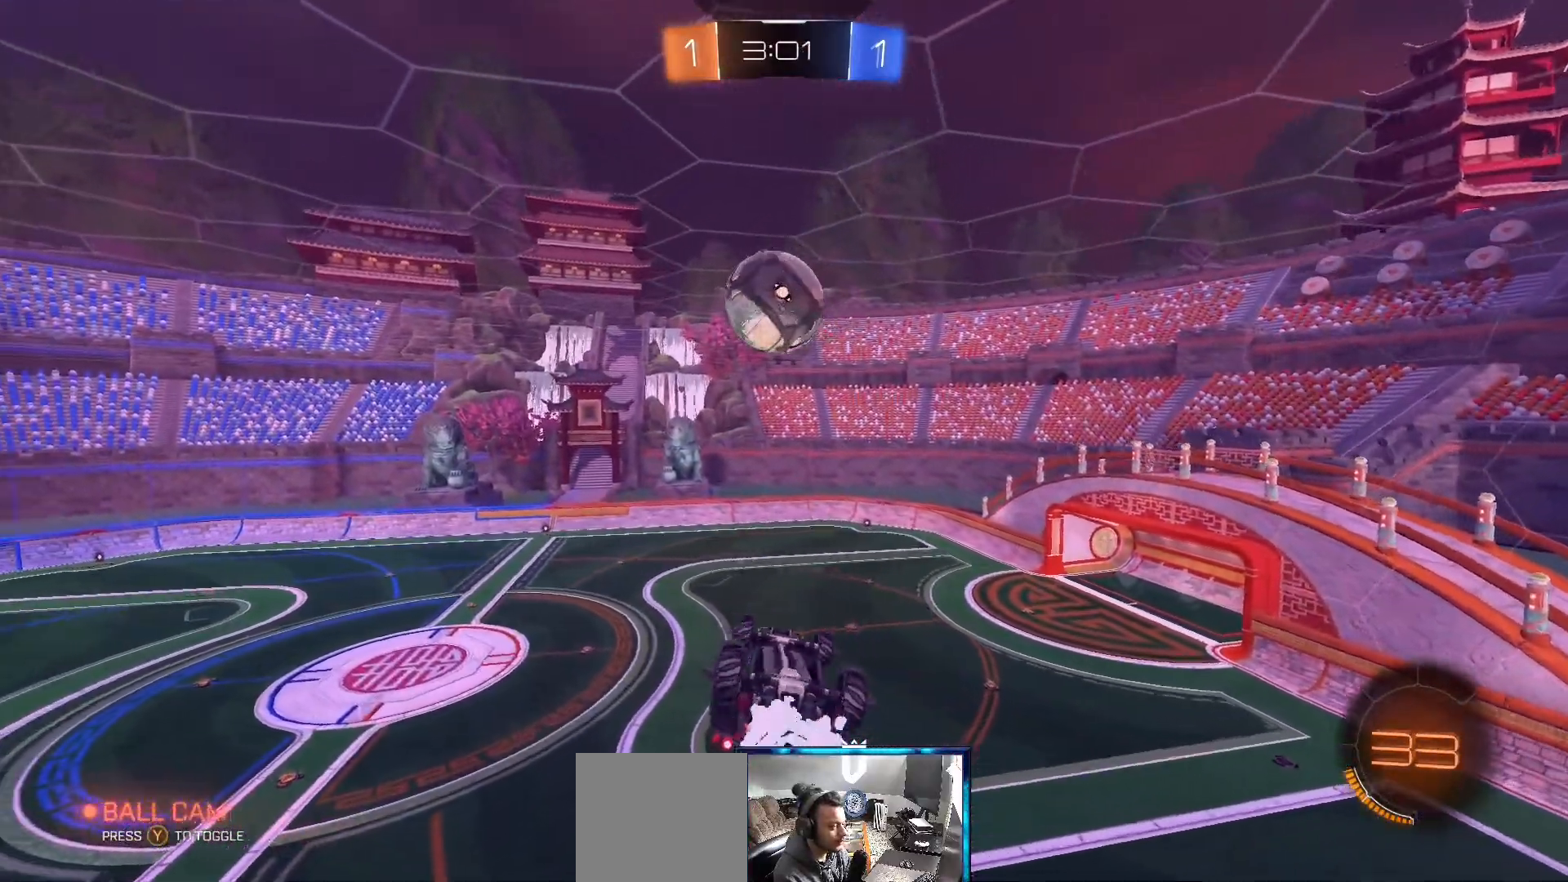
{"dt_ms": 500, "buttons": ["B"], "left_stick": "center", "right_stick": "center", "events": [[33, "left_stick", "up"], [150, "left_stick", "up-left"], [167, "B", "down"], [267, "left_stick", "center"], [367, "B", "up"], [467, "B", "down"]]}
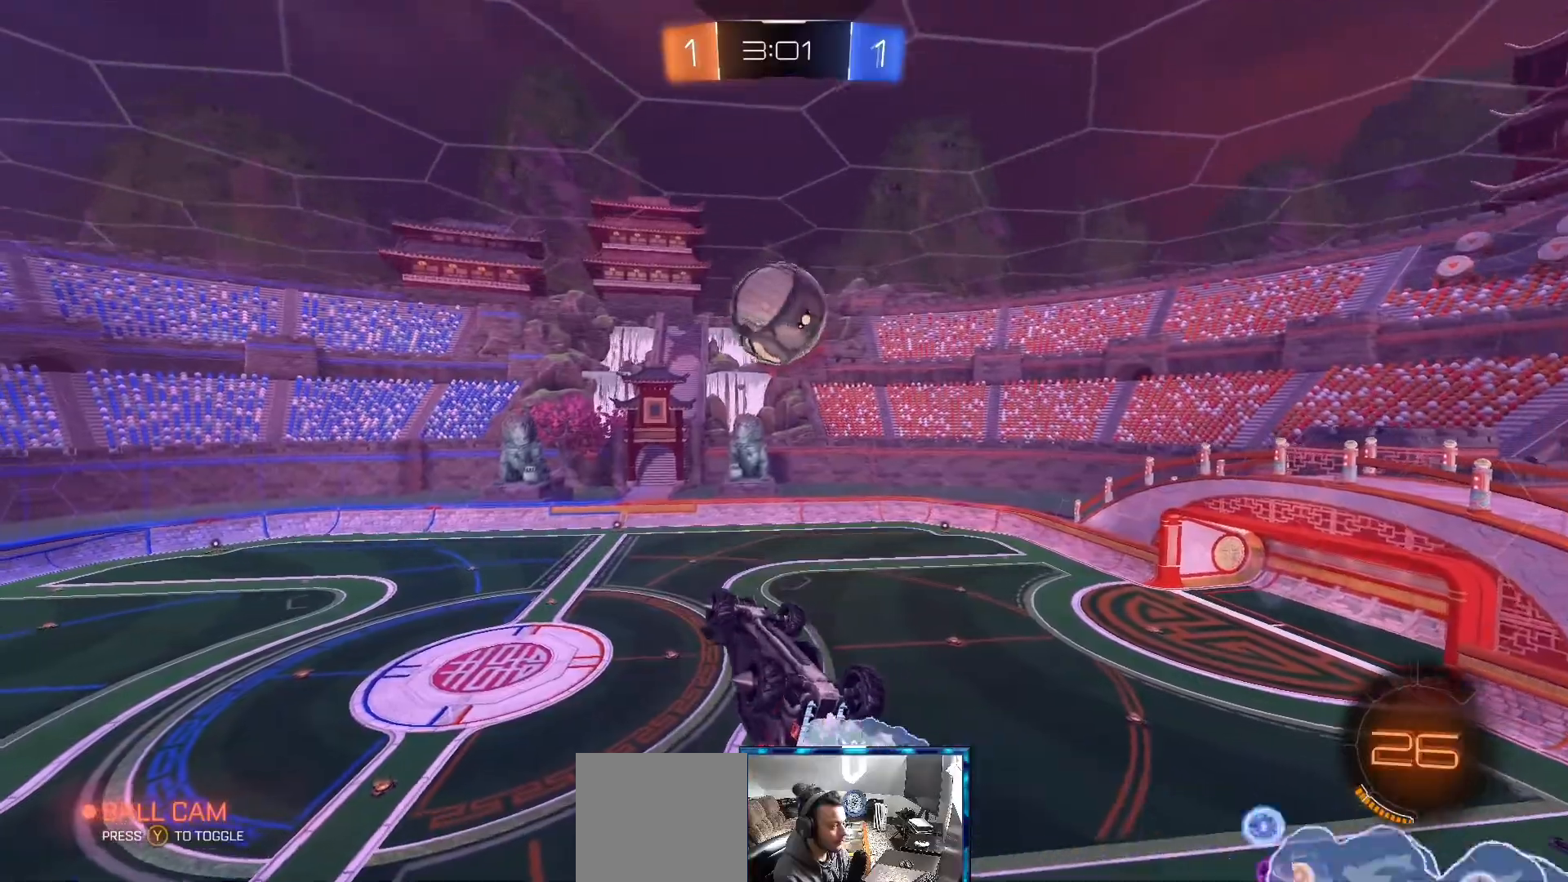
{"dt_ms": 500, "buttons": [], "left_stick": "up-left", "right_stick": "center", "events": [[33, "left_stick", "left"], [150, "left_stick", "center"], [233, "B", "up"], [333, "left_stick", "up-left"]]}
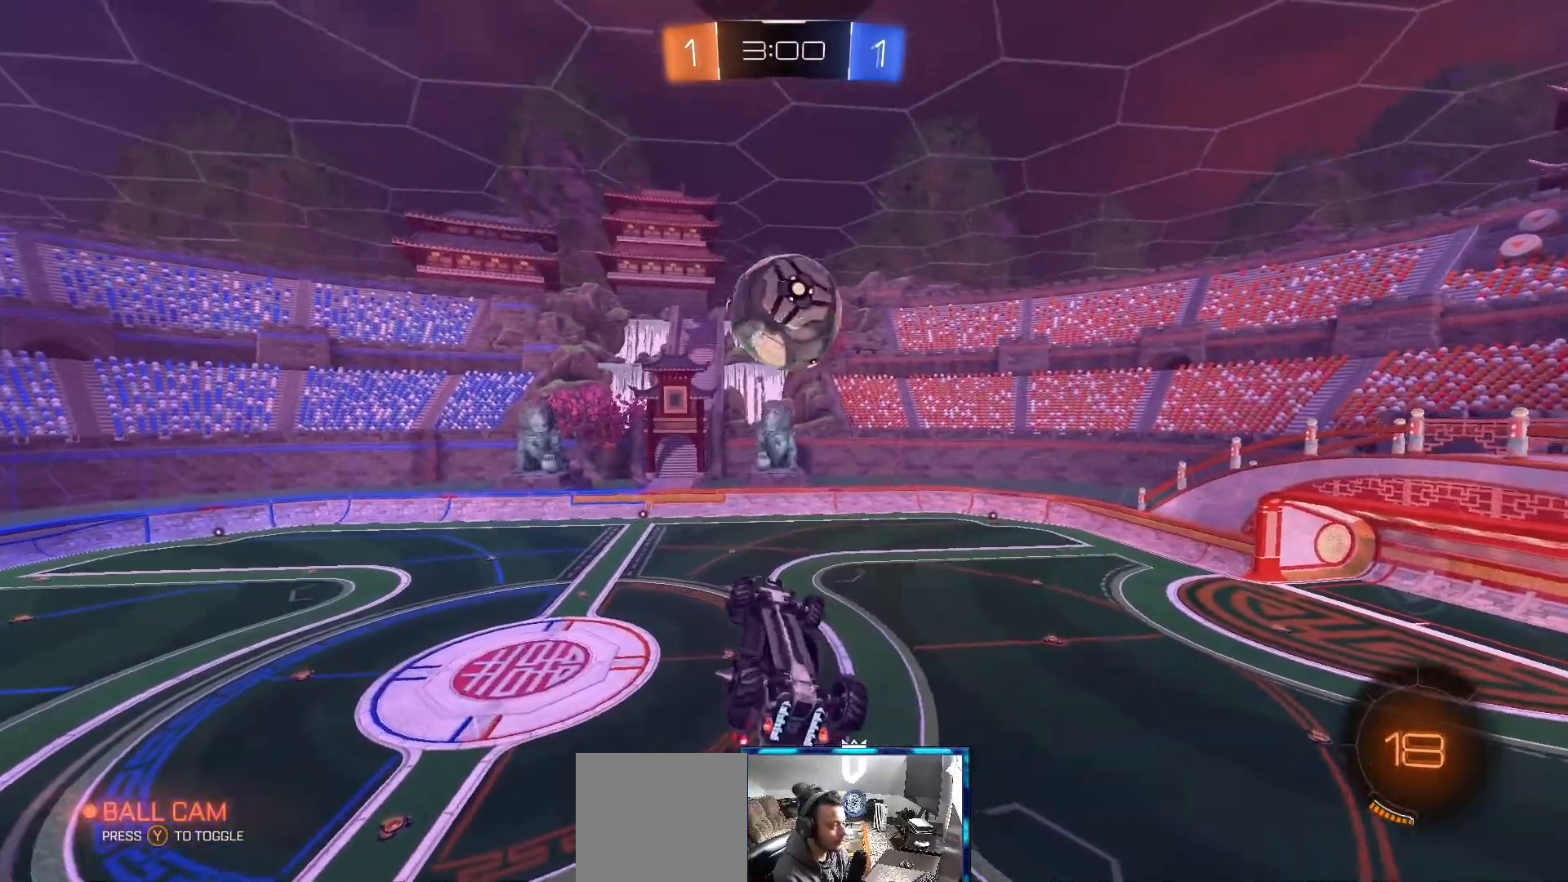
{"dt_ms": 500, "buttons": ["B"], "left_stick": "down", "right_stick": "center", "events": [[83, "left_stick", "center"], [133, "B", "down"], [200, "left_stick", "down"]]}
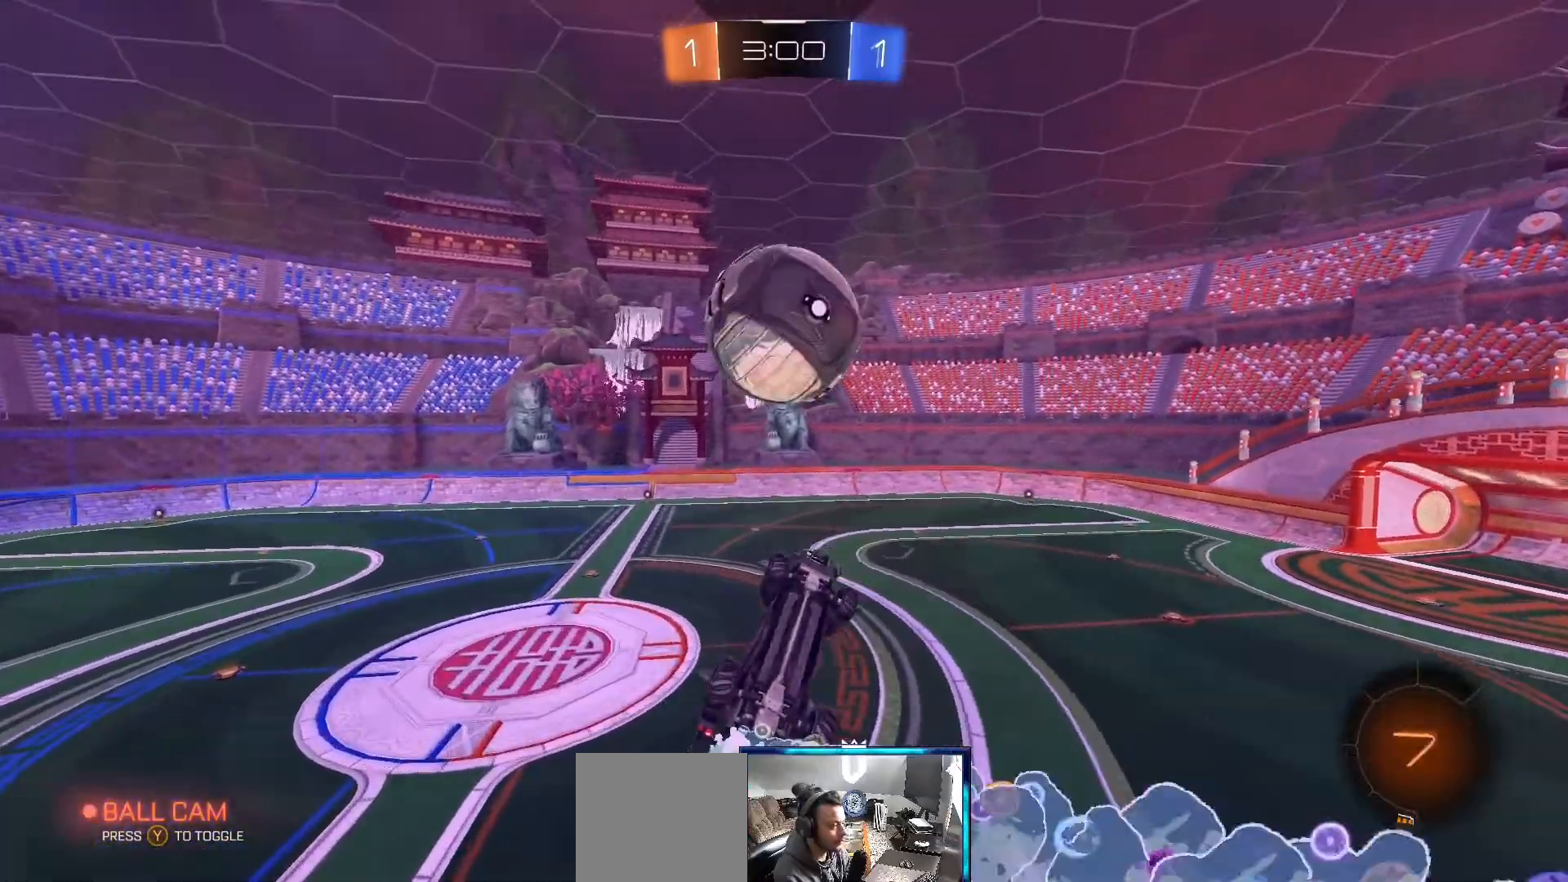
{"dt_ms": 500, "buttons": [], "left_stick": "down", "right_stick": "center", "events": [[100, "left_stick", "center"], [183, "left_stick", "down"], [200, "B", "up"]]}
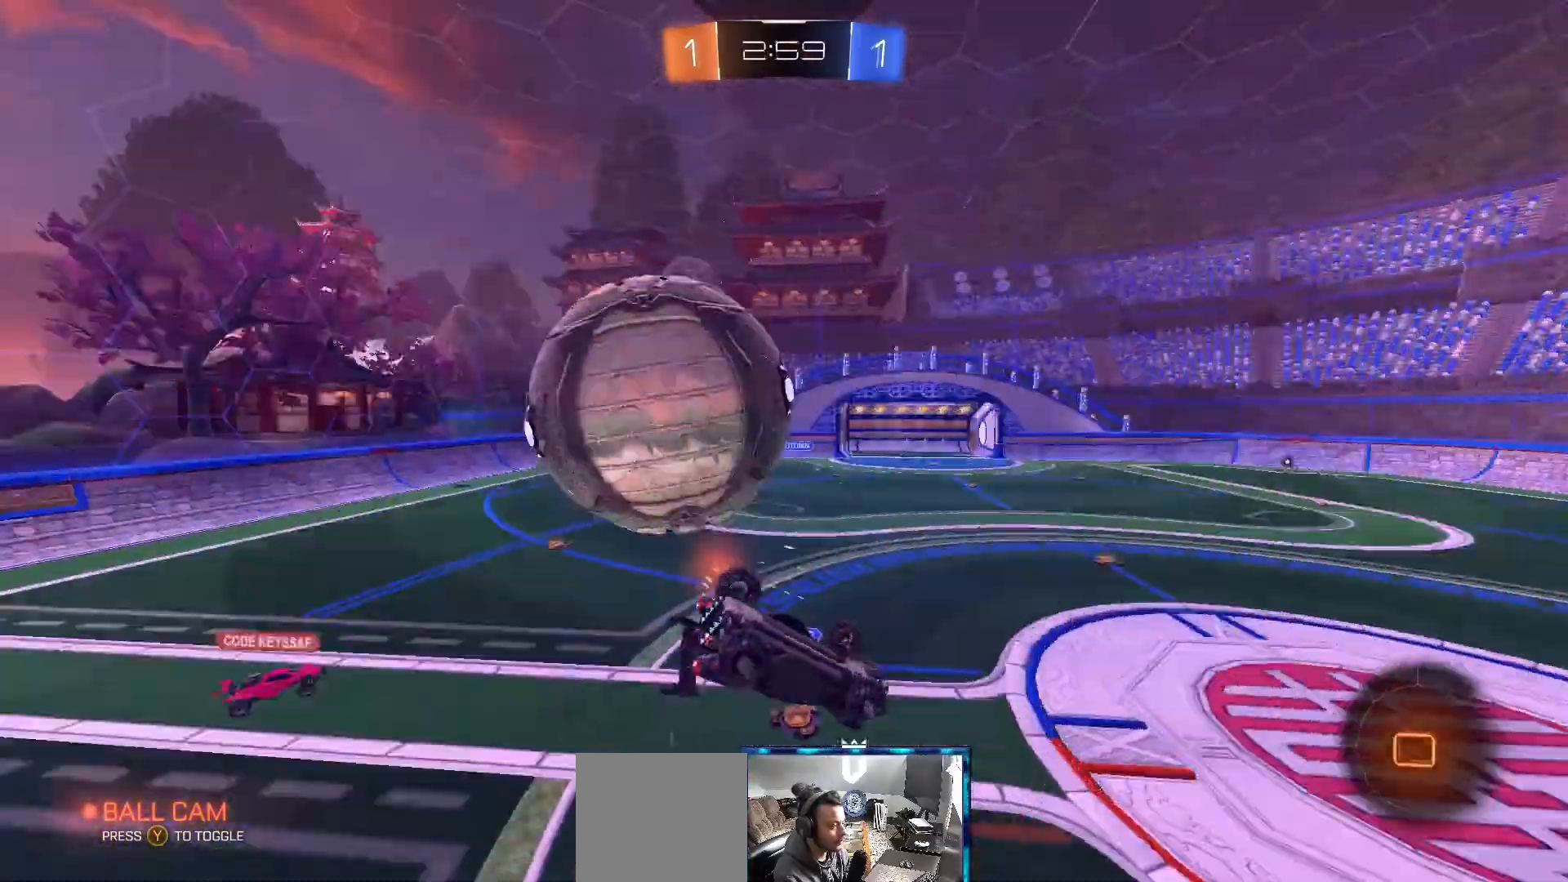
{"dt_ms": 500, "buttons": ["B", "R2"], "left_stick": "down-right", "right_stick": "center", "events": [[133, "L1", "down"], [133, "left_stick", "right"], [367, "left_stick", "down-right"], [433, "L1", "up"], [467, "R2", "down"], [500, "B", "down"]]}
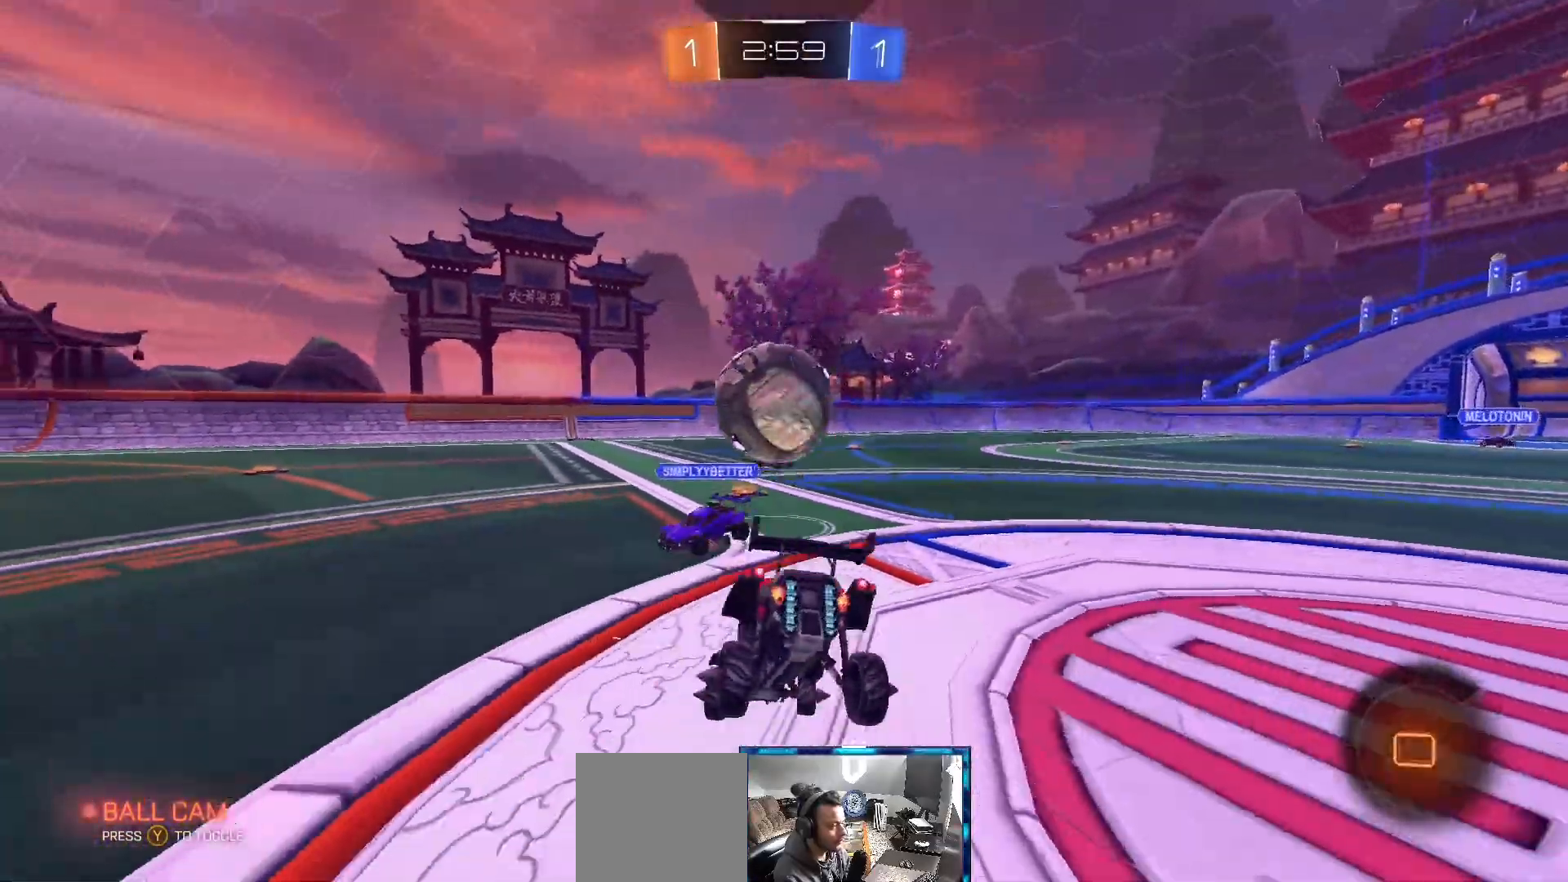
{"dt_ms": 500, "buttons": ["R2"], "left_stick": "right", "right_stick": "center", "events": [[150, "R2", "up"], [183, "left_stick", "right"], [300, "R2", "down"], [500, "B", "up"]]}
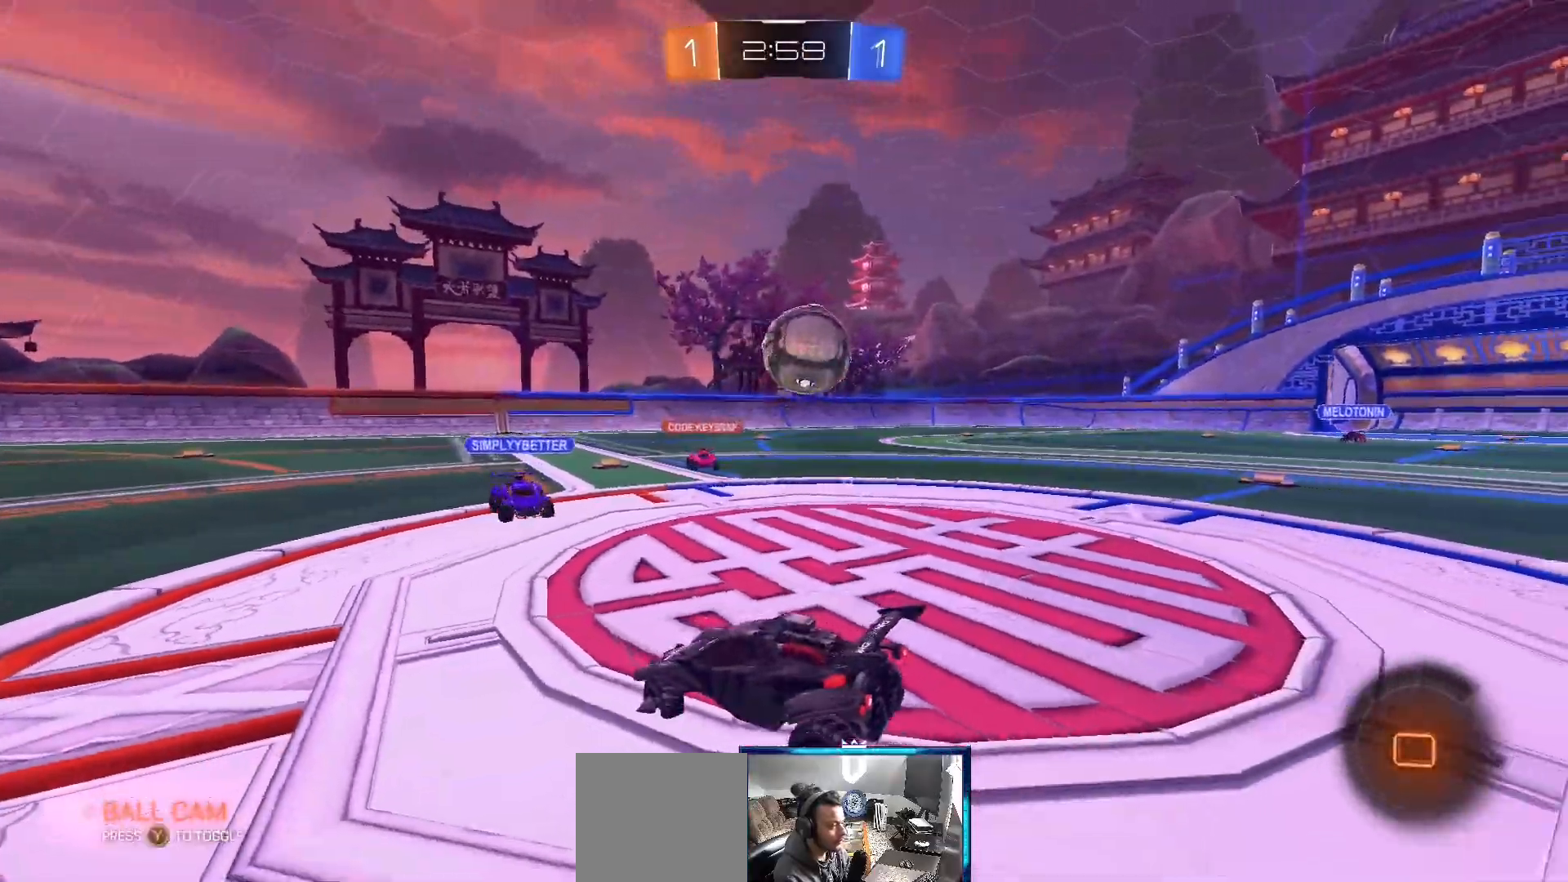
{"dt_ms": 500, "buttons": ["B", "R2"], "left_stick": "center", "right_stick": "center", "events": [[400, "left_stick", "center"], [500, "B", "down"]]}
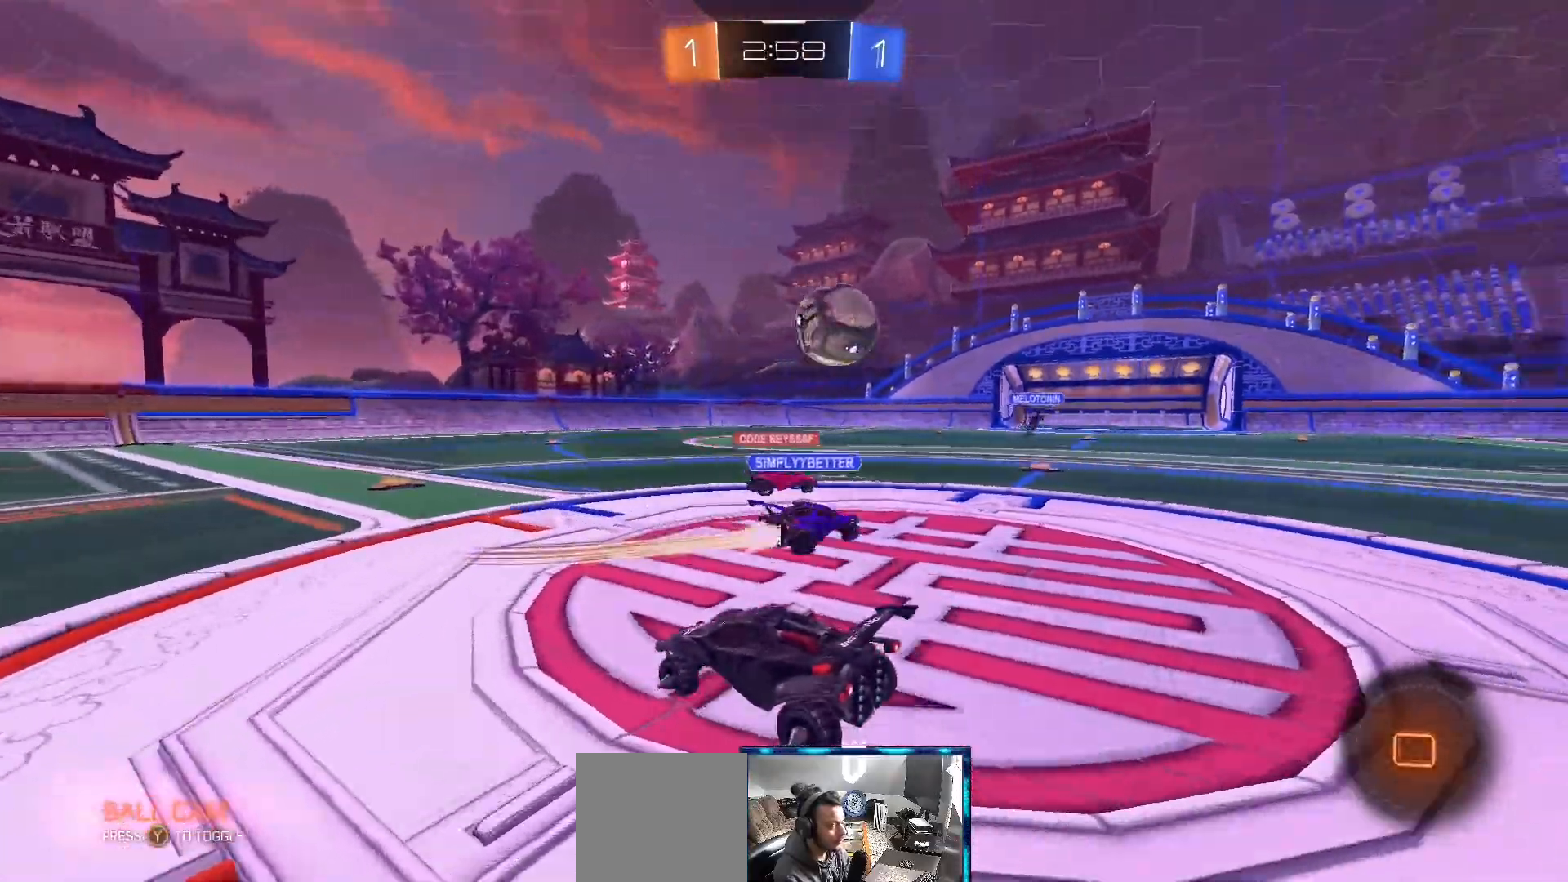
{"dt_ms": 500, "buttons": ["A", "R2"], "left_stick": "up", "right_stick": "center", "events": [[217, "B", "up"], [333, "left_stick", "up"], [450, "A", "down"]]}
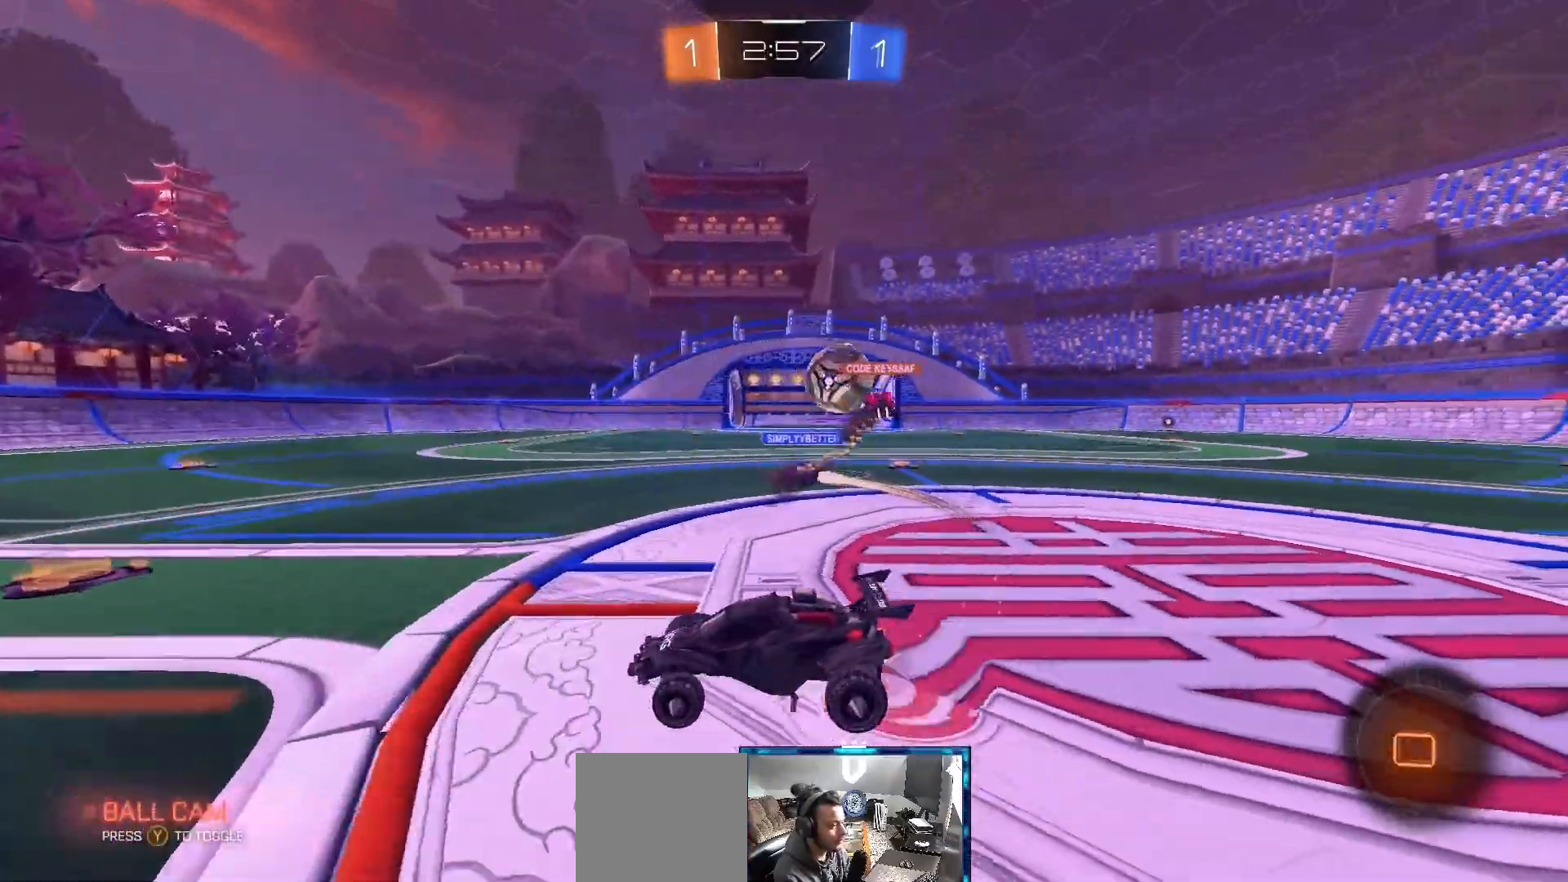
{"dt_ms": 500, "buttons": ["R2"], "left_stick": "up", "right_stick": "center", "events": [[50, "A", "up"], [100, "A", "down"], [183, "A", "up"], [183, "B", "down"], [250, "B", "up"]]}
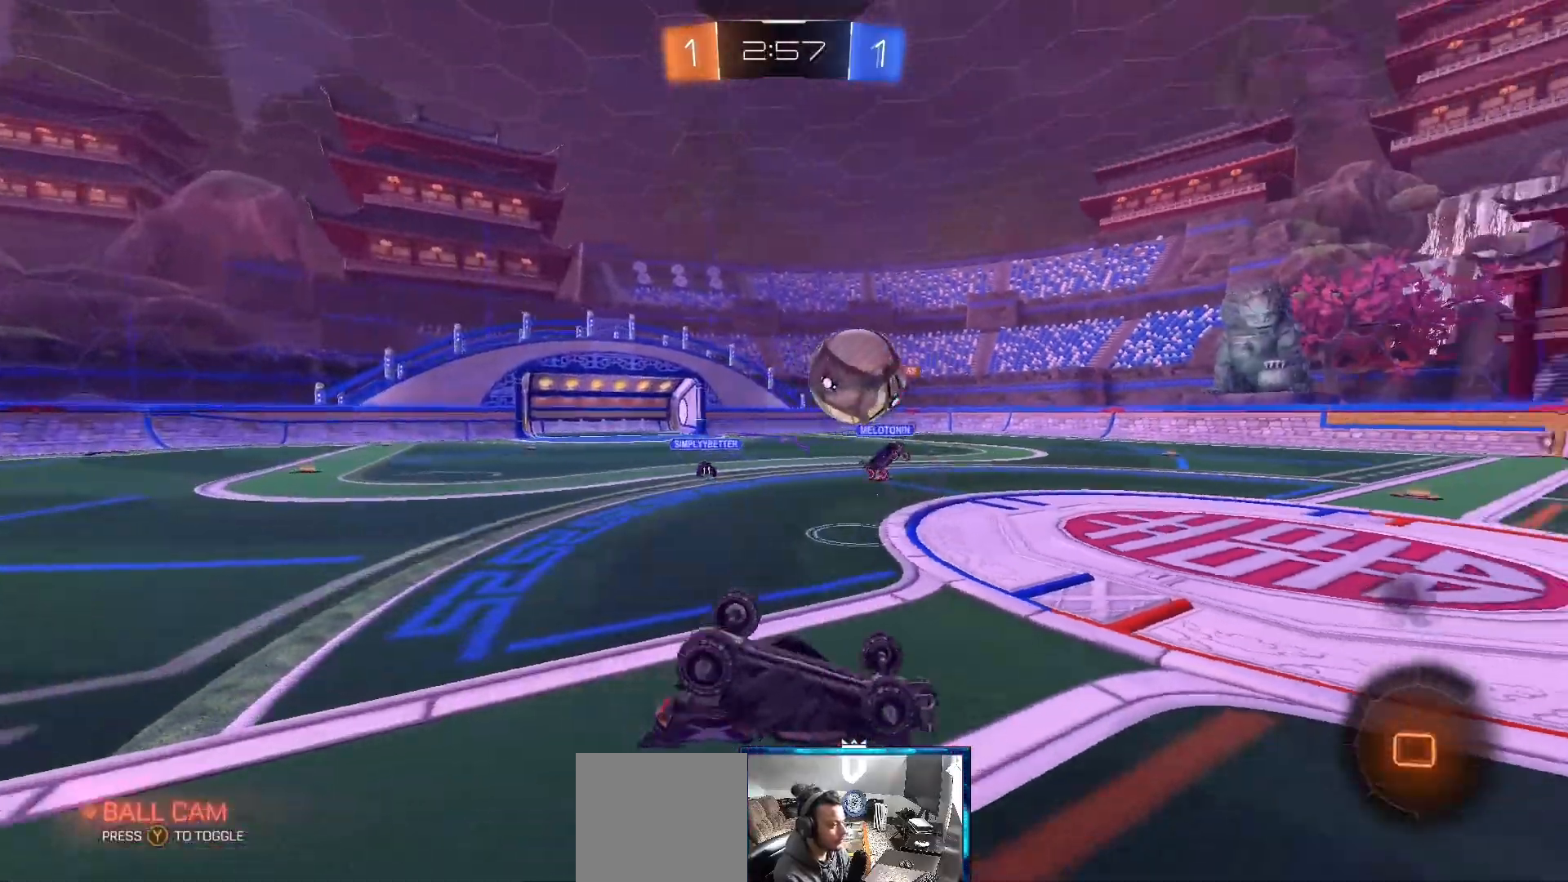
{"dt_ms": 500, "buttons": ["R2"], "left_stick": "center", "right_stick": "center", "events": [[67, "left_stick", "left"], [117, "B", "down"], [233, "B", "up"], [233, "Y", "down"], [233, "left_stick", "center"], [283, "Y", "up"]]}
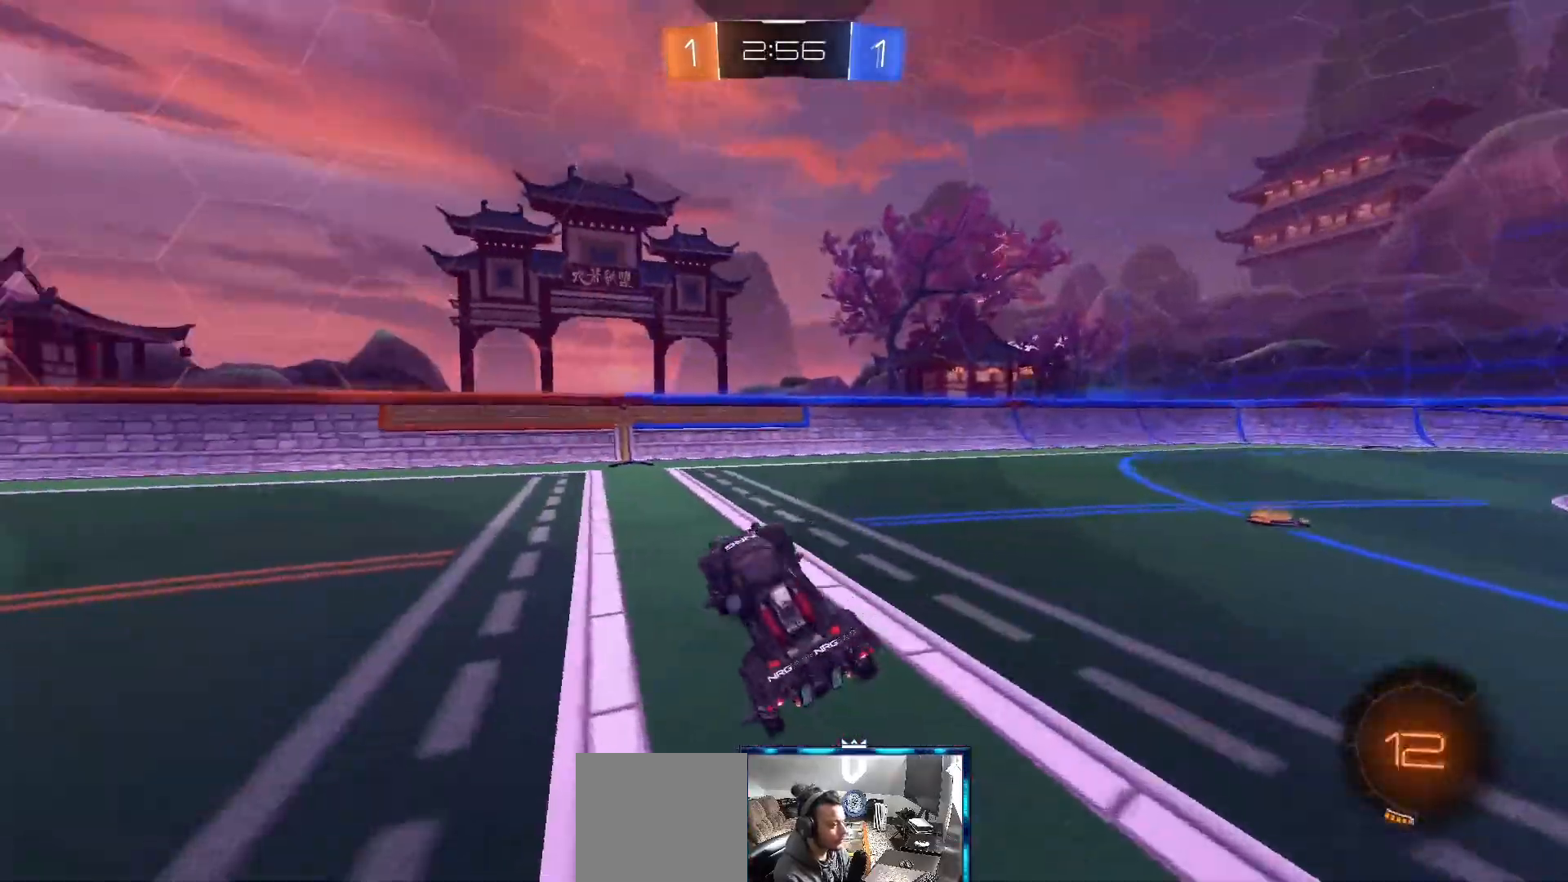
{"dt_ms": 500, "buttons": ["B", "R2"], "left_stick": "left", "right_stick": "center", "events": [[33, "left_stick", "left"], [133, "left_stick", "center"], [283, "left_stick", "left"], [300, "B", "down"]]}
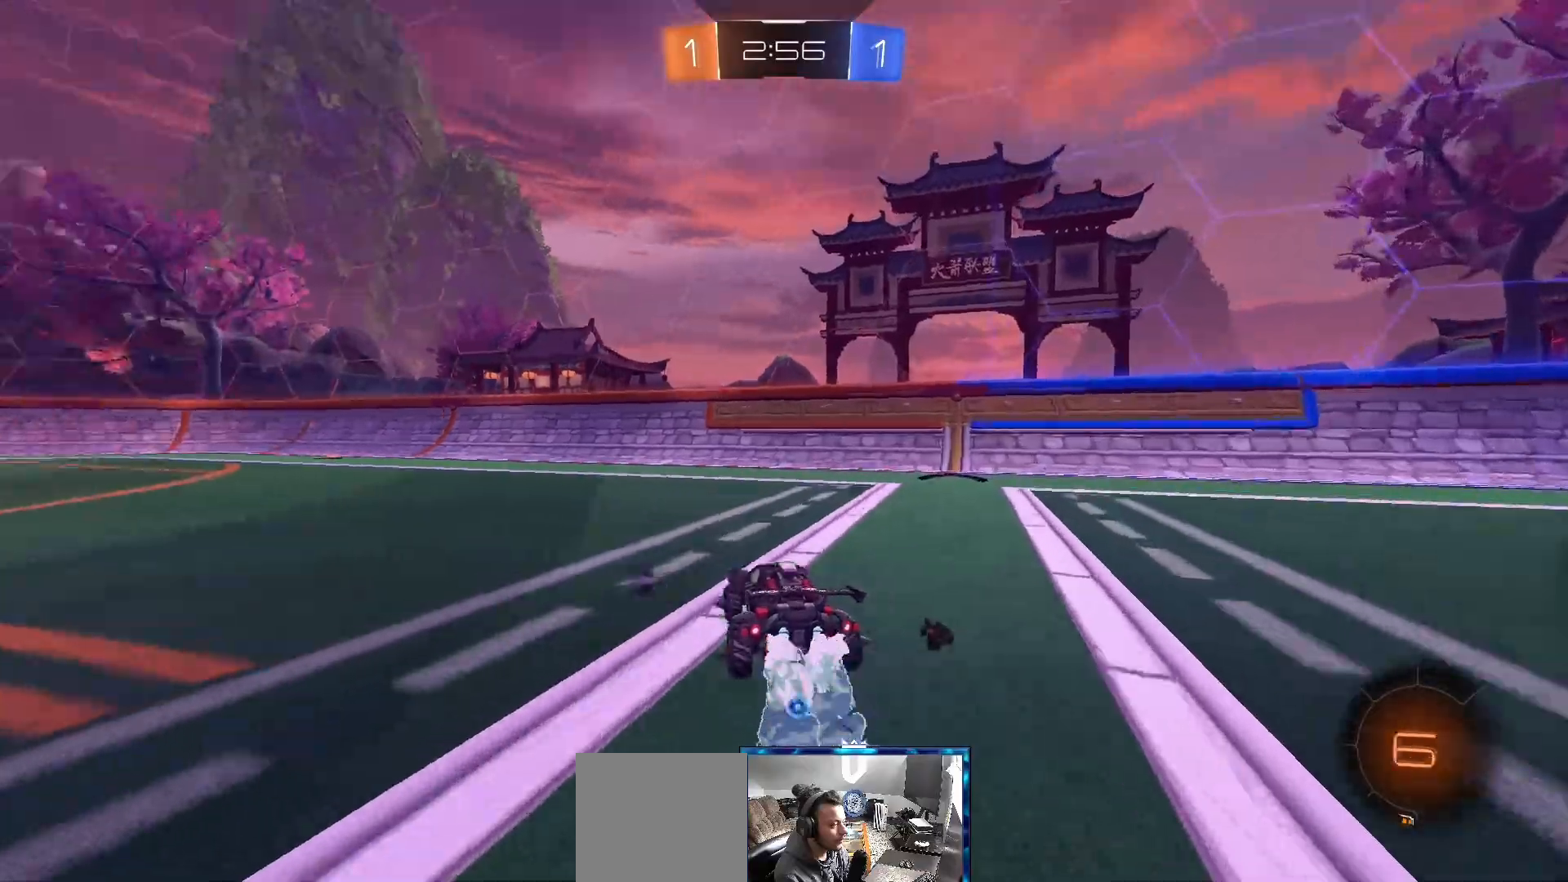
{"dt_ms": 500, "buttons": ["R2"], "left_stick": "up-left", "right_stick": "center", "events": [[333, "left_stick", "up-left"], [450, "A", "down"], [500, "A", "up"], [500, "B", "up"]]}
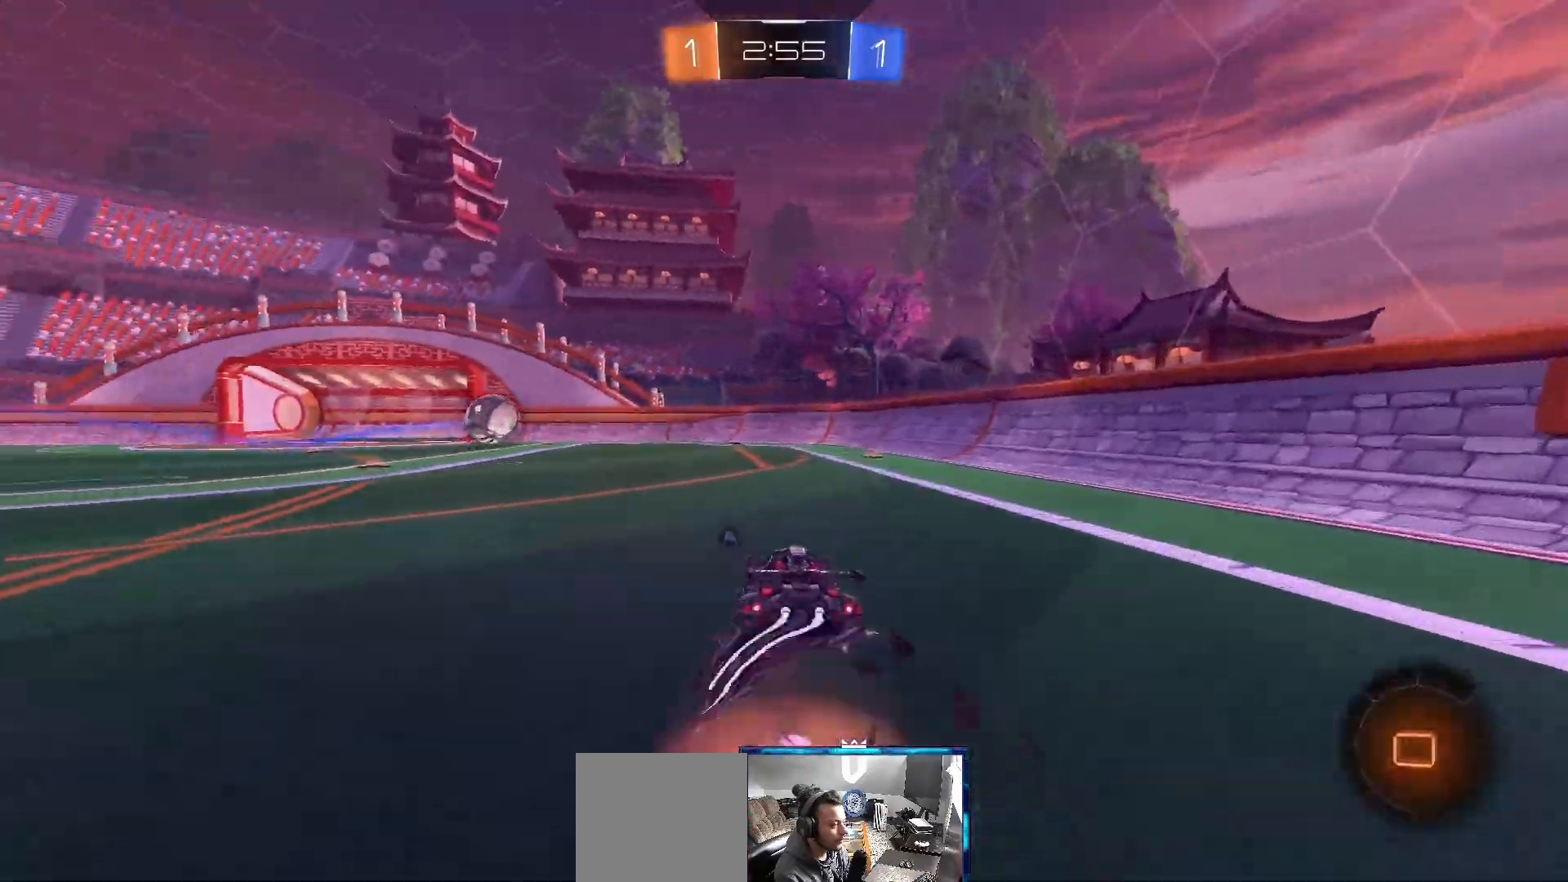
{"dt_ms": 500, "buttons": ["R2"], "left_stick": "center", "right_stick": "center", "events": [[67, "A", "down"], [67, "B", "down"], [150, "B", "up"], [167, "A", "up"], [167, "left_stick", "up"], [300, "left_stick", "center"]]}
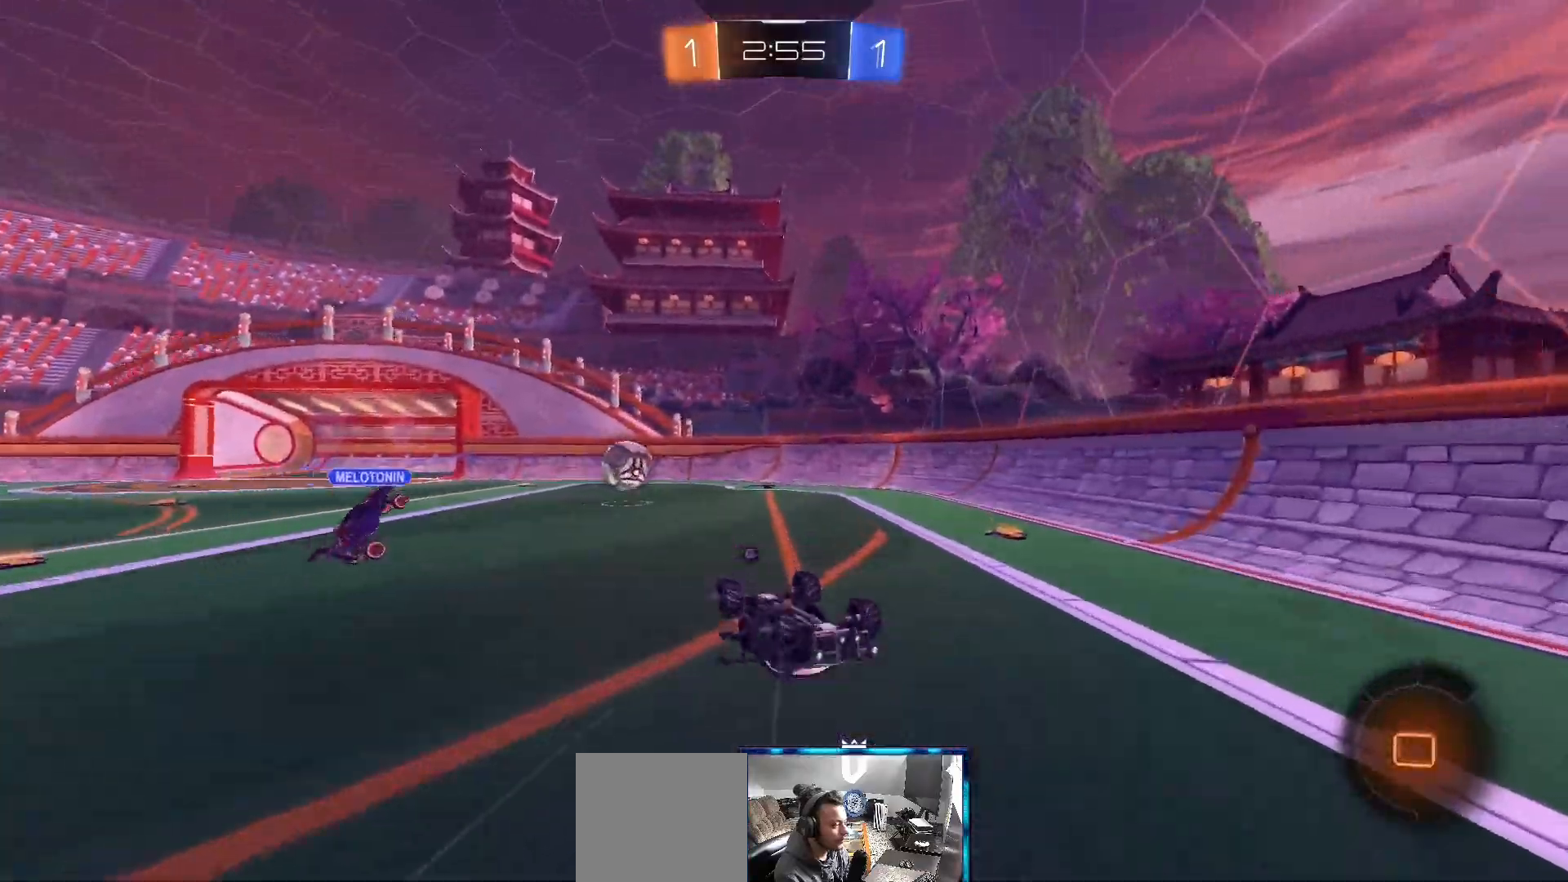
{"dt_ms": 500, "buttons": ["R2"], "left_stick": "center", "right_stick": "center", "events": []}
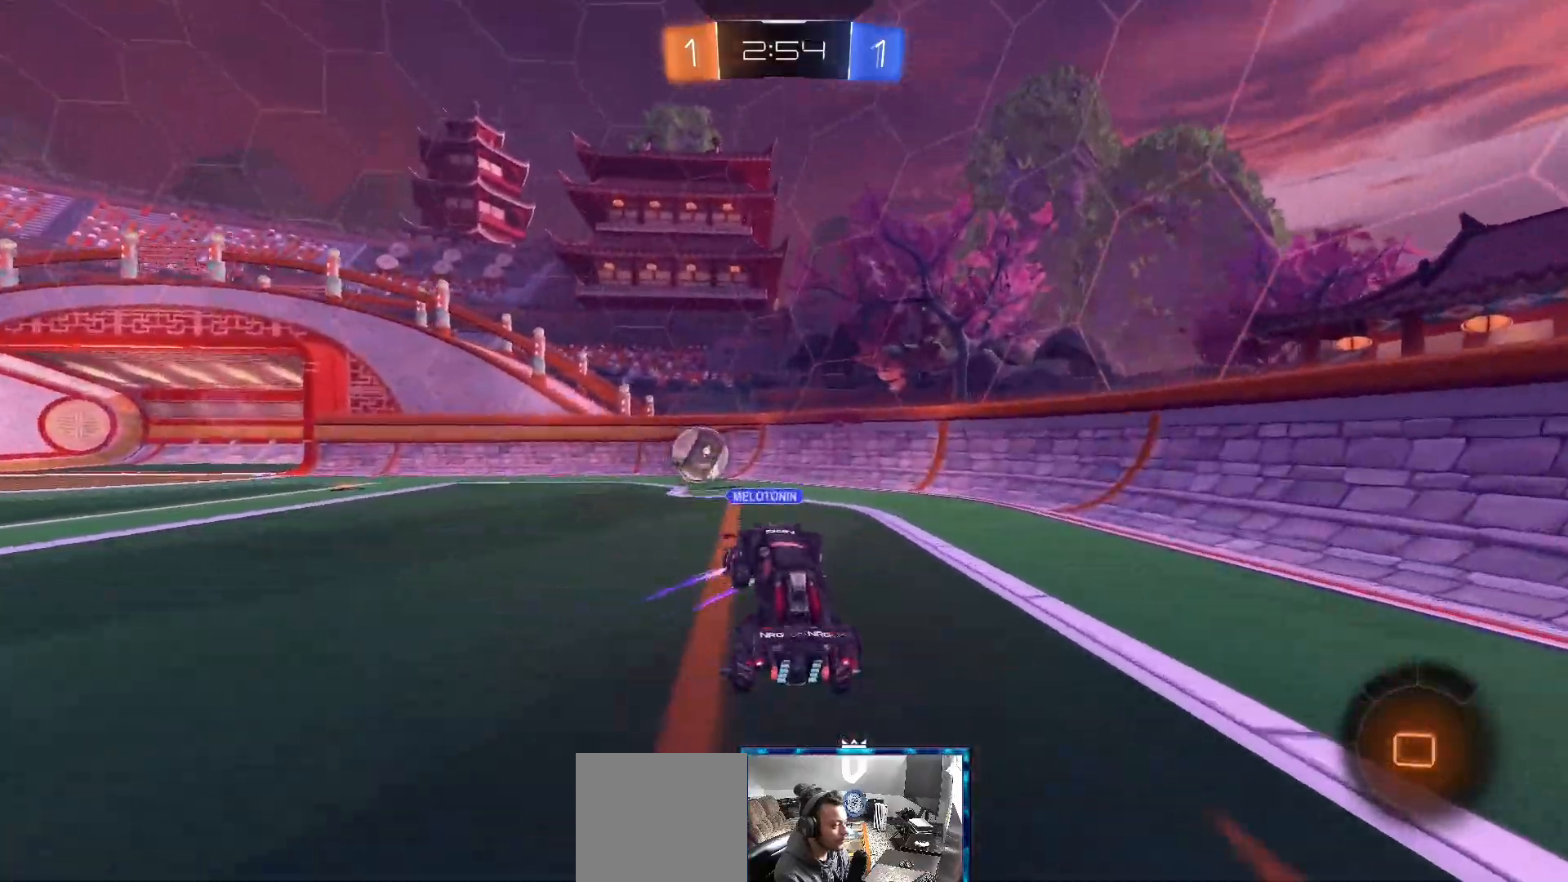
{"dt_ms": 500, "buttons": ["R2"], "left_stick": "center", "right_stick": "center"}